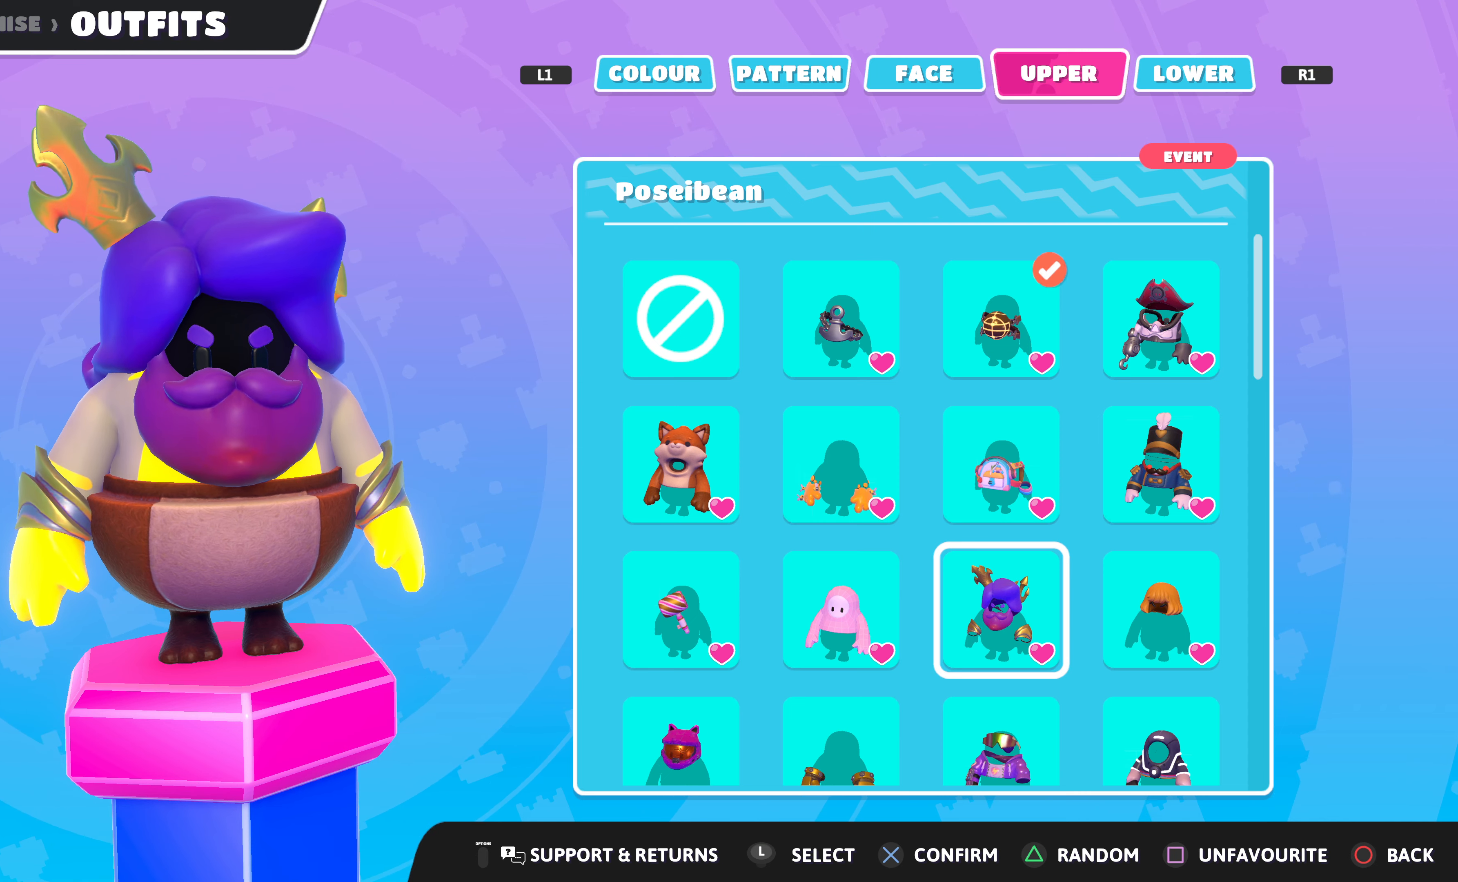
Gameplay with a controller (PlayStation layout); each line is a JSON object with the inputs held at the frame after it. "events" lists button and stick changes between this image and that frame as [ms after this image, input, new state], when the widget could be followed in between.
{"buttons": [], "left_stick": "center", "right_stick": "center", "events": []}
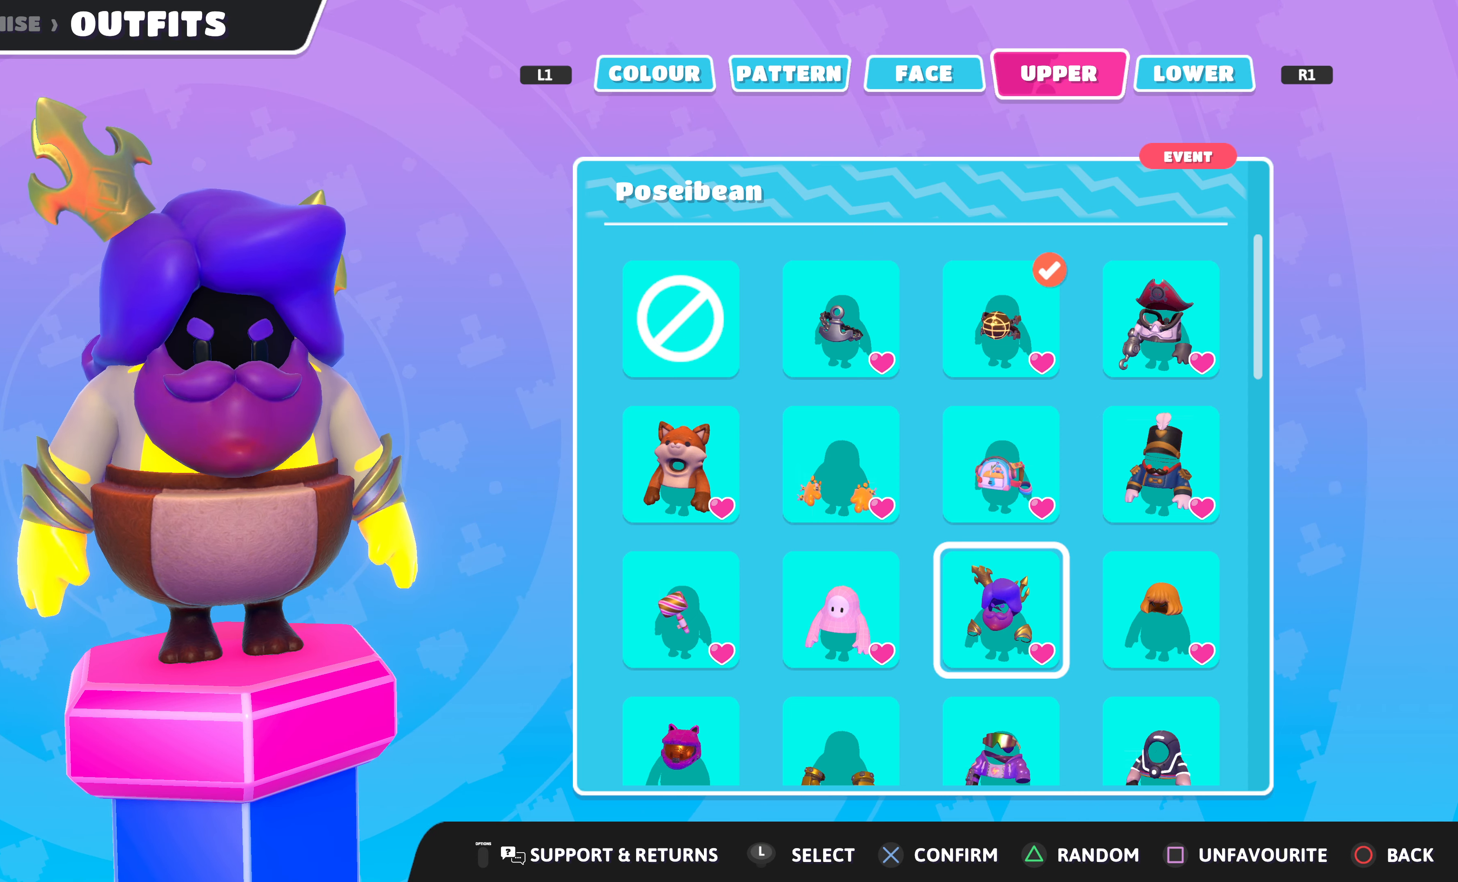
{"buttons": [], "left_stick": "center", "right_stick": "left", "events": [[333, "right_stick", "left"]]}
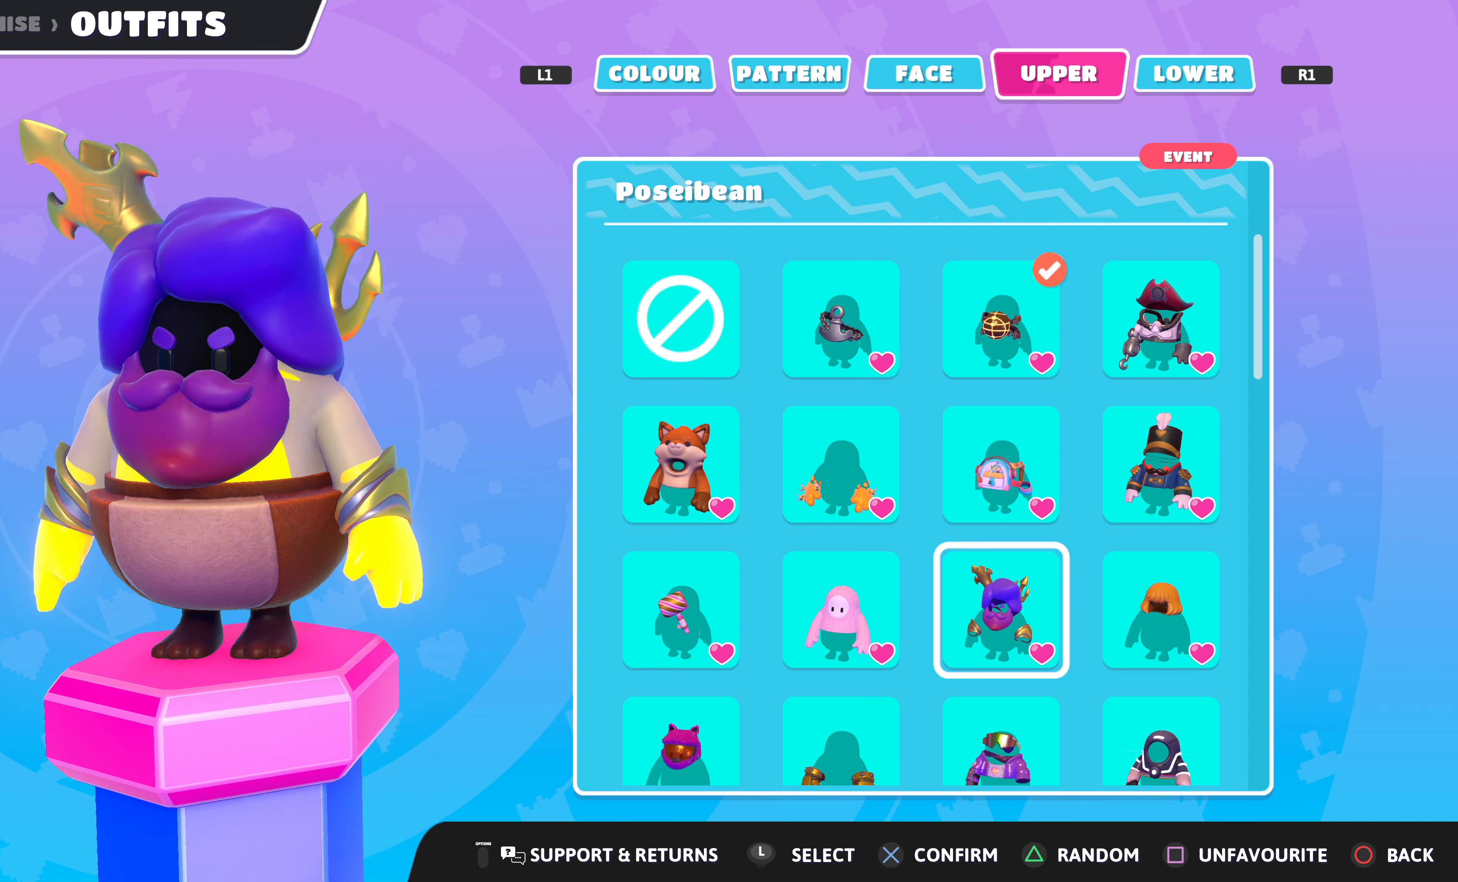
{"buttons": [], "left_stick": "center", "right_stick": "center", "events": [[333, "right_stick", "center"]]}
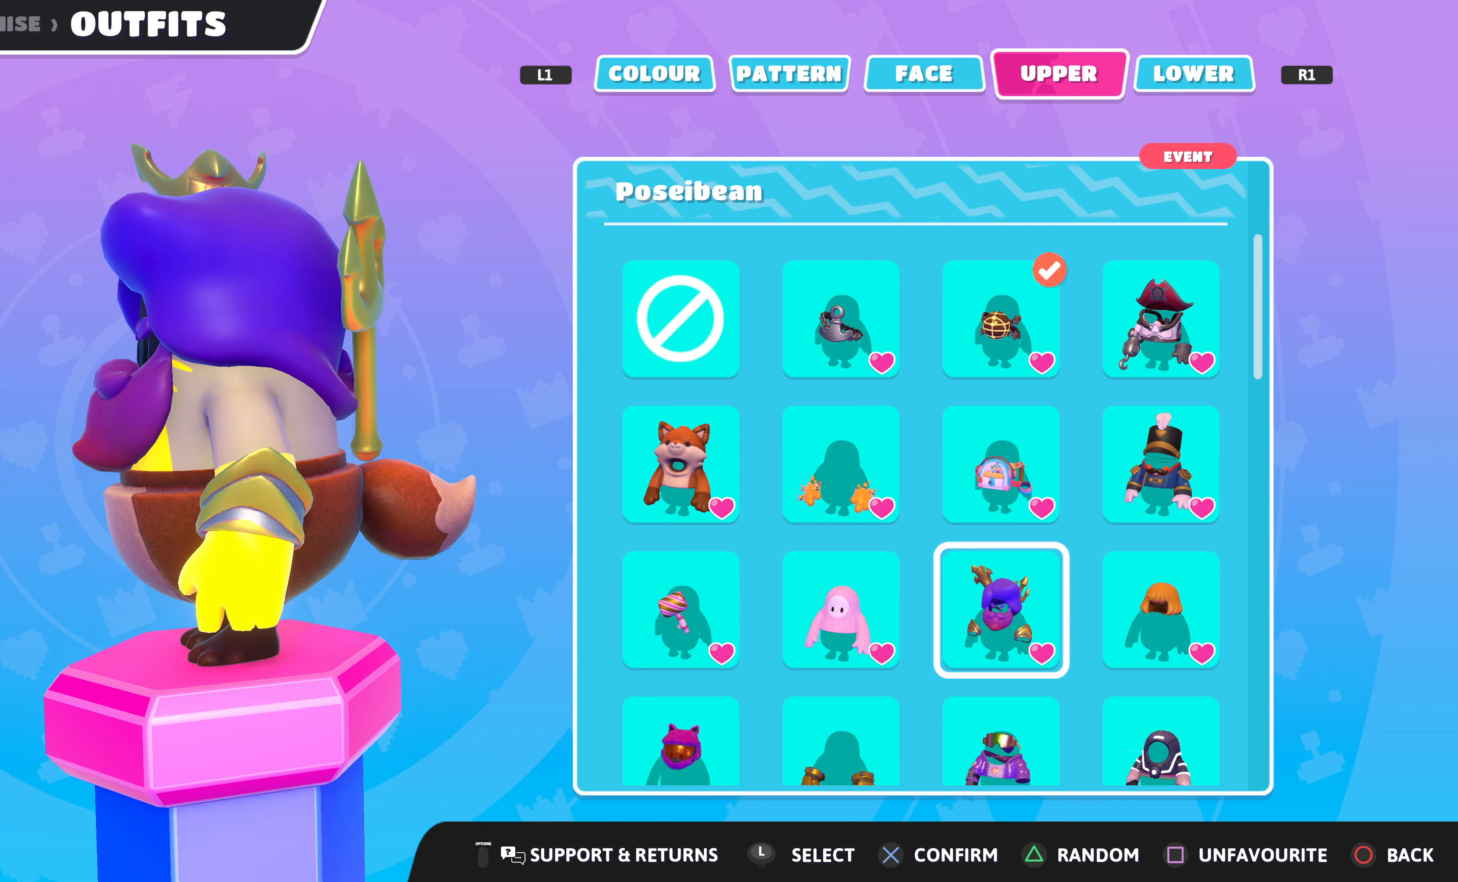
{"buttons": [], "left_stick": "center", "right_stick": "right", "events": [[233, "right_stick", "right"]]}
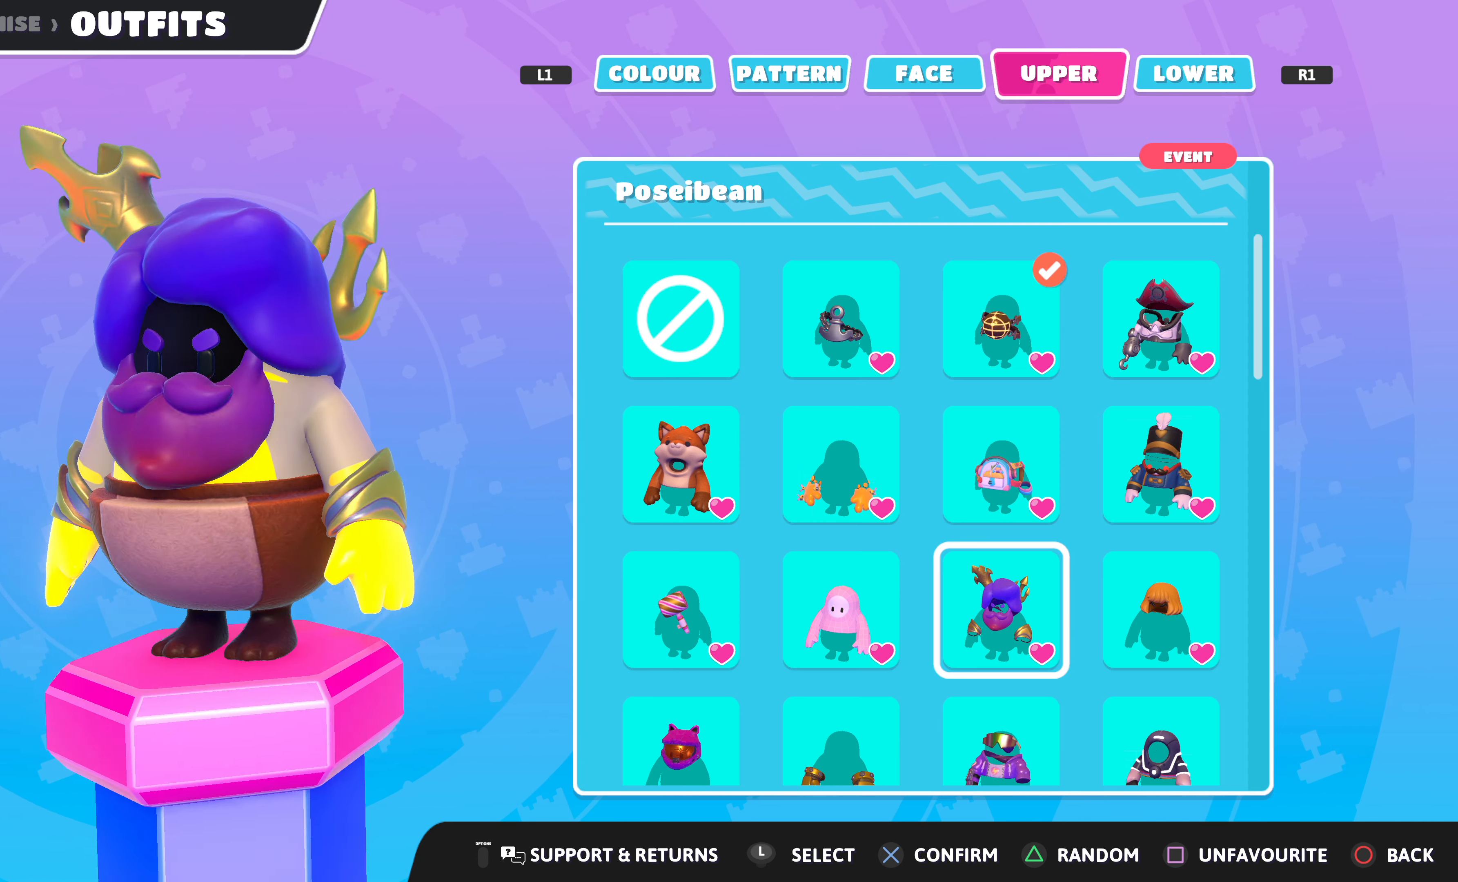
{"buttons": [], "left_stick": "center", "right_stick": "center", "events": [[133, "right_stick", "center"], [233, "CROSS", "down"], [366, "CROSS", "up"]]}
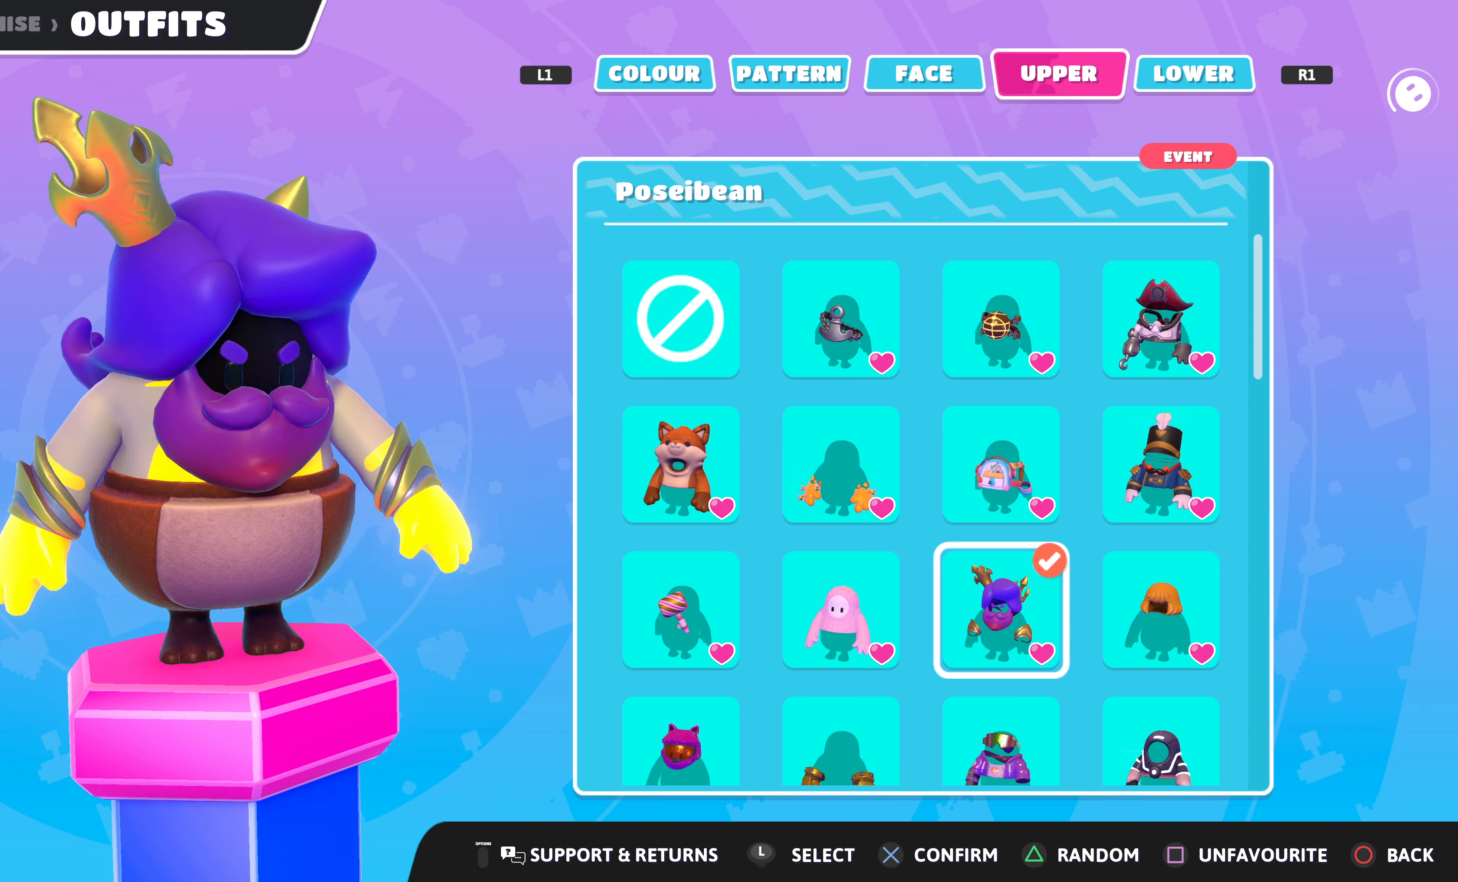
{"buttons": [], "left_stick": "center", "right_stick": "center", "events": []}
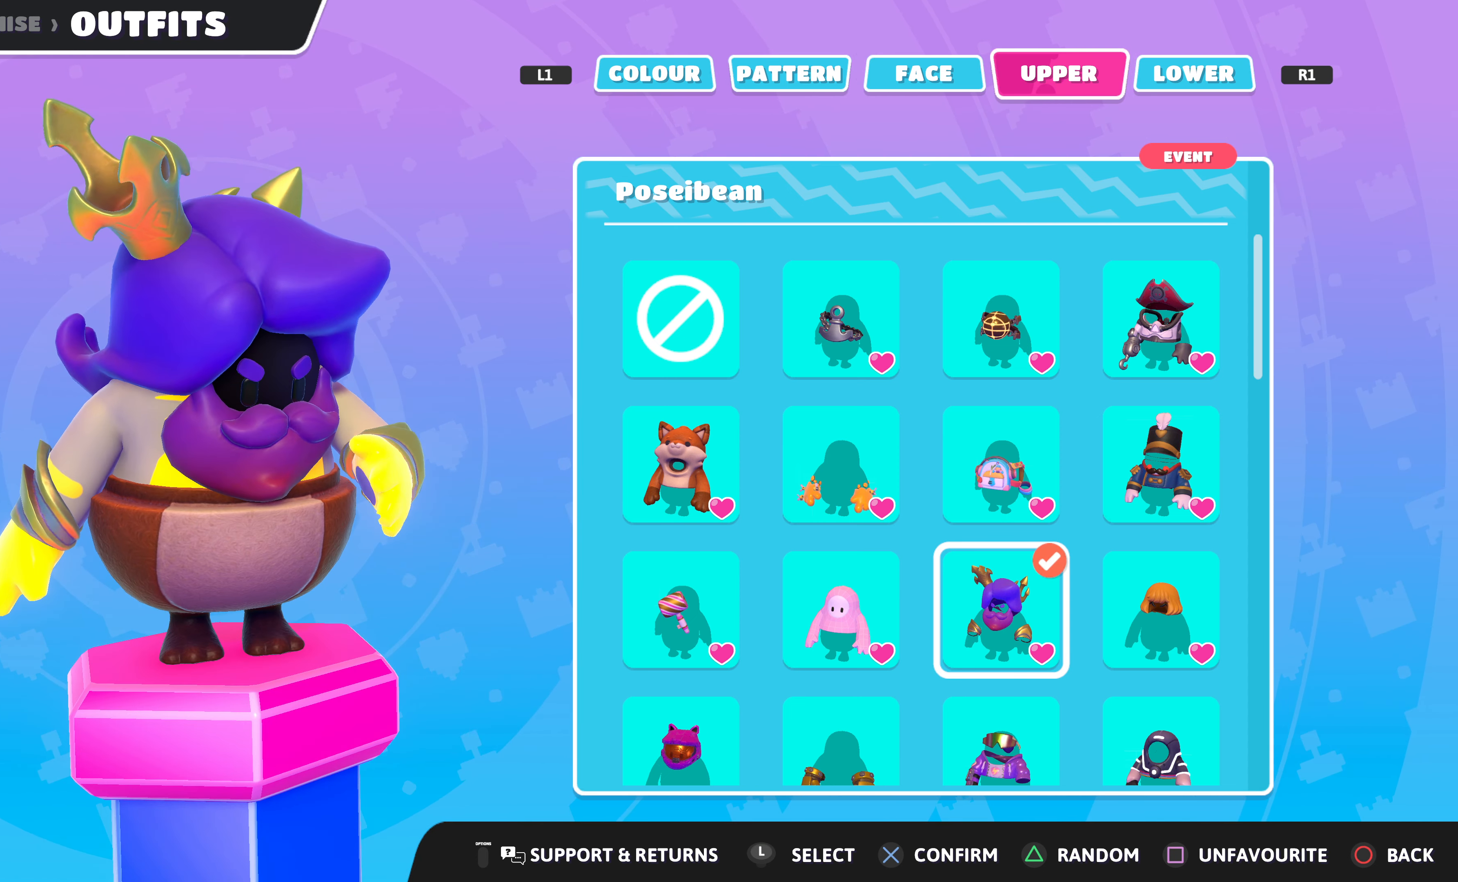
{"buttons": [], "left_stick": "center", "right_stick": "center", "events": [[33, "R1", "down"], [166, "R1", "up"]]}
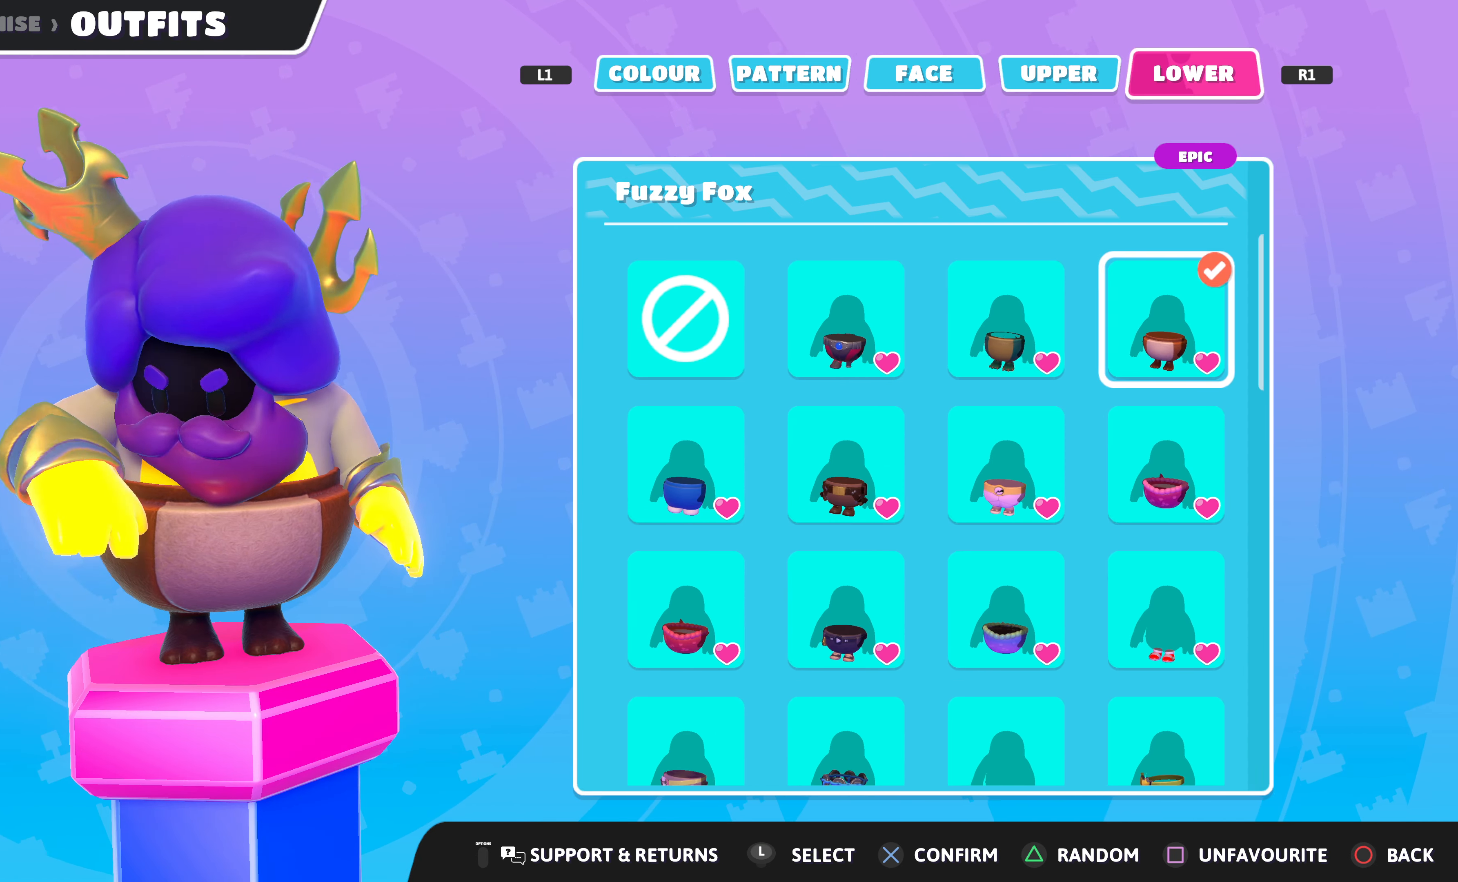
{"buttons": [], "left_stick": "center", "right_stick": "center", "events": []}
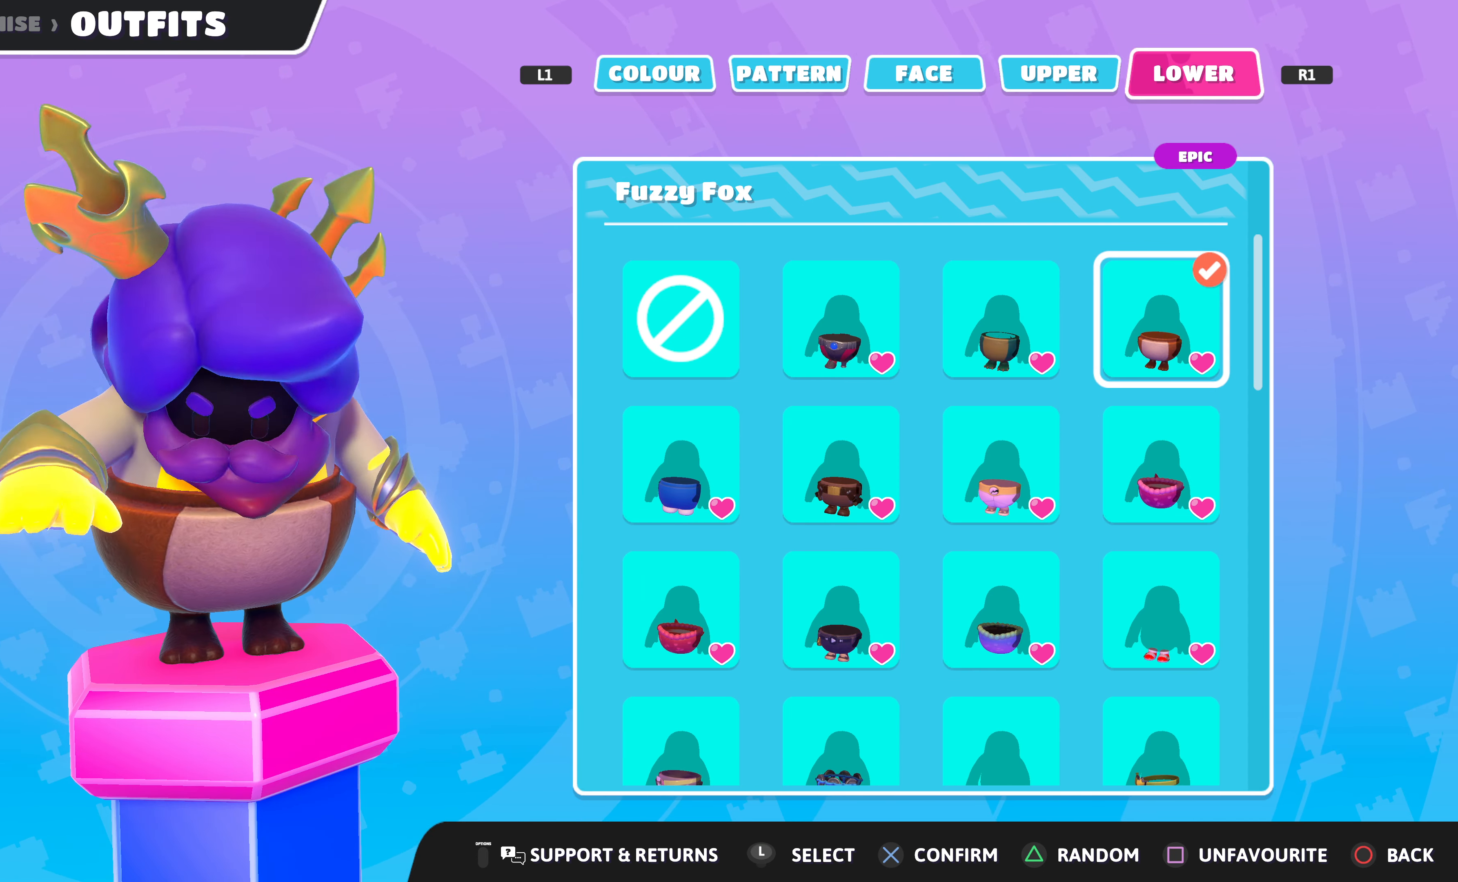
{"buttons": ["DPAD_LEFT"], "left_stick": "center", "right_stick": "center", "events": [[266, "DPAD_LEFT", "down"], [366, "DPAD_LEFT", "up"], [466, "DPAD_LEFT", "down"]]}
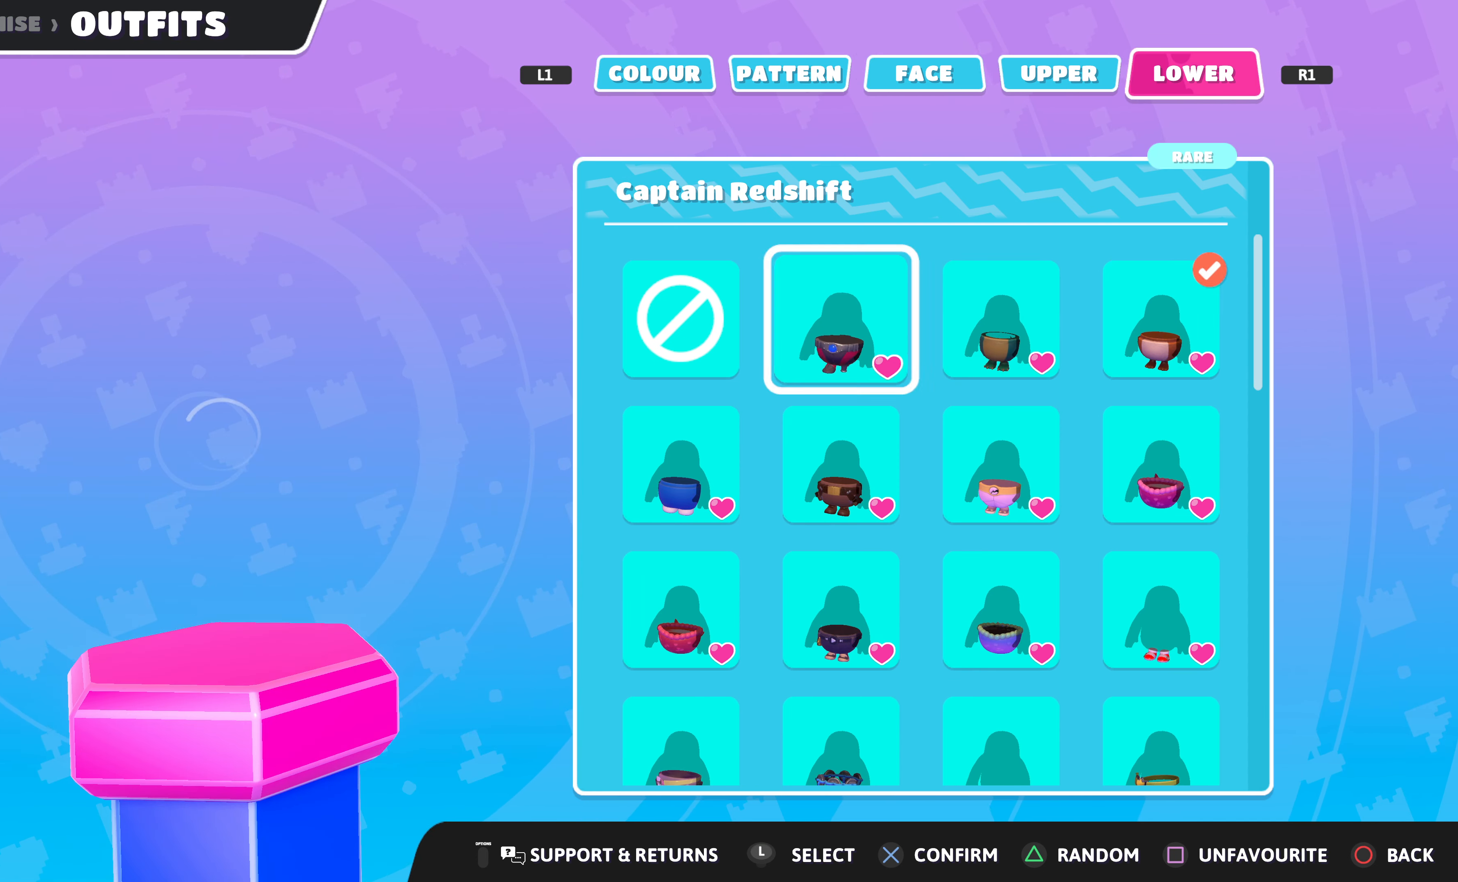
{"buttons": [], "left_stick": "center", "right_stick": "center", "events": [[66, "DPAD_LEFT", "up"], [167, "DPAD_LEFT", "down"], [234, "DPAD_LEFT", "up"], [334, "DPAD_DOWN", "down"], [400, "DPAD_DOWN", "up"]]}
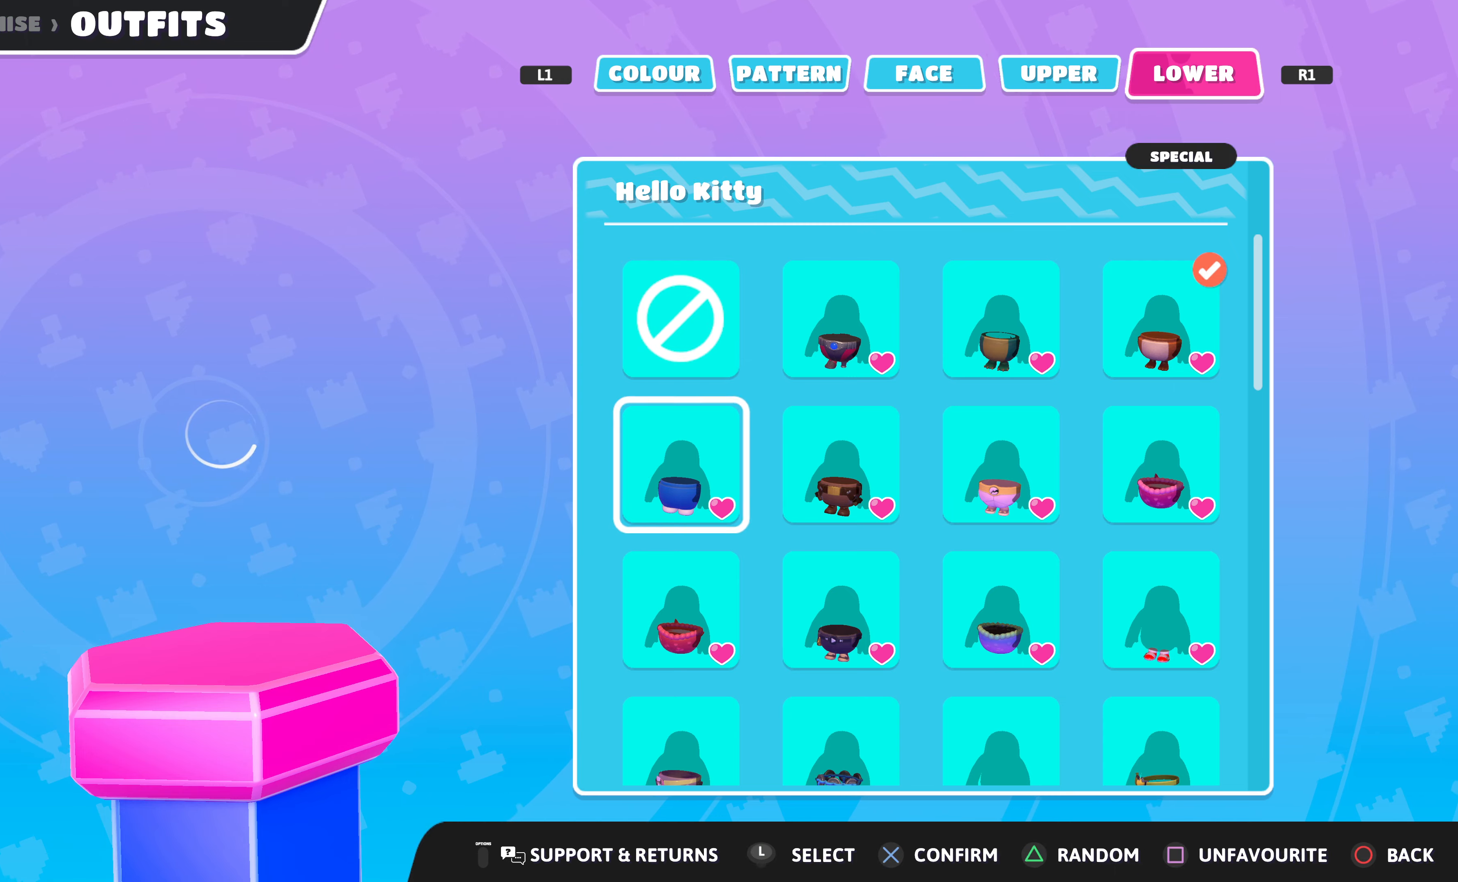
{"buttons": [], "left_stick": "center", "right_stick": "center", "events": []}
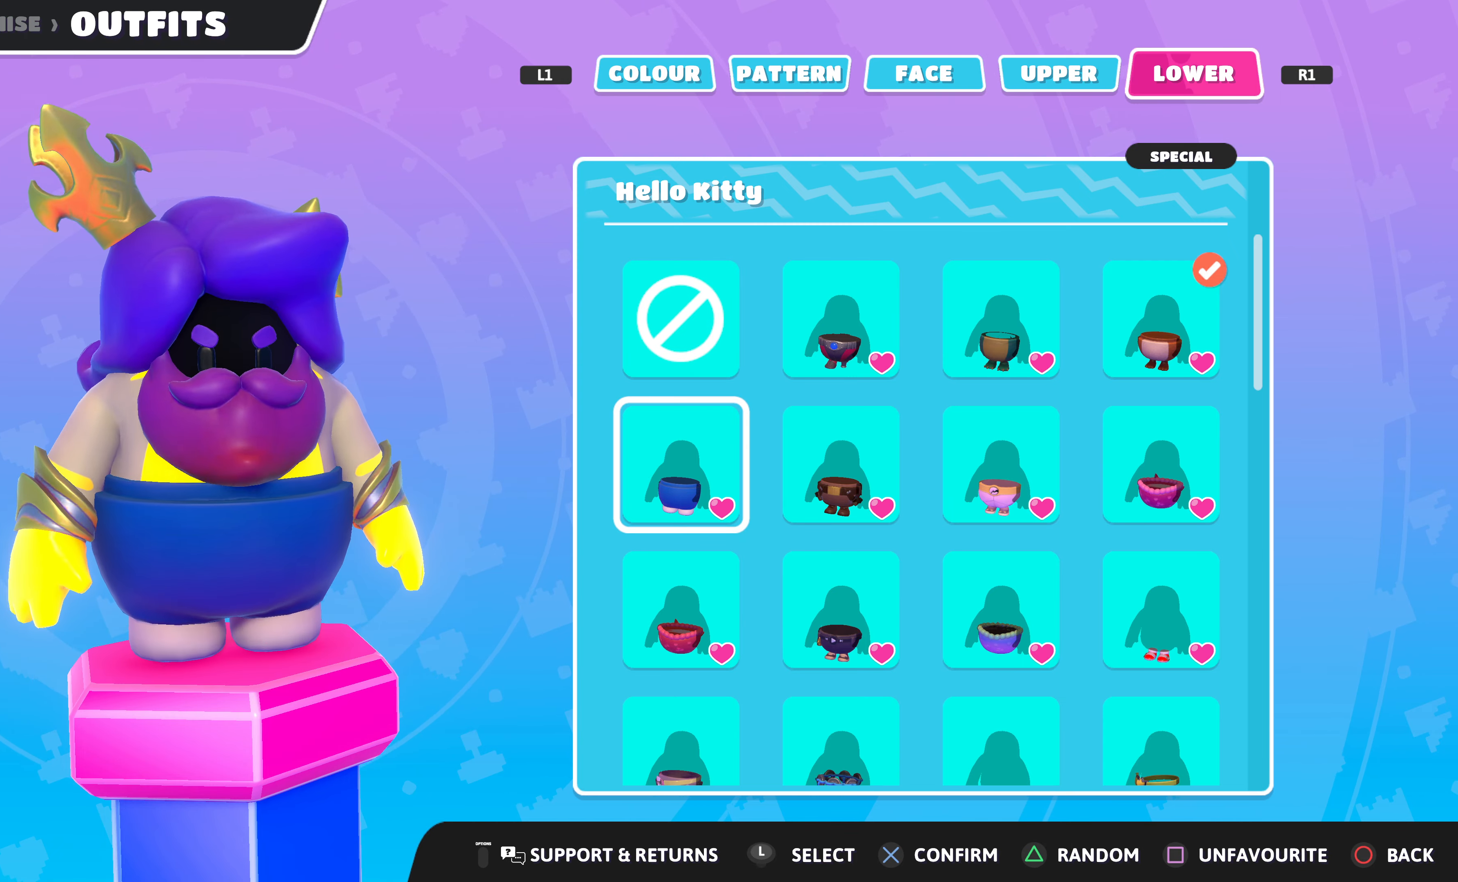
{"buttons": [], "left_stick": "center", "right_stick": "right", "events": [[367, "right_stick", "right"]]}
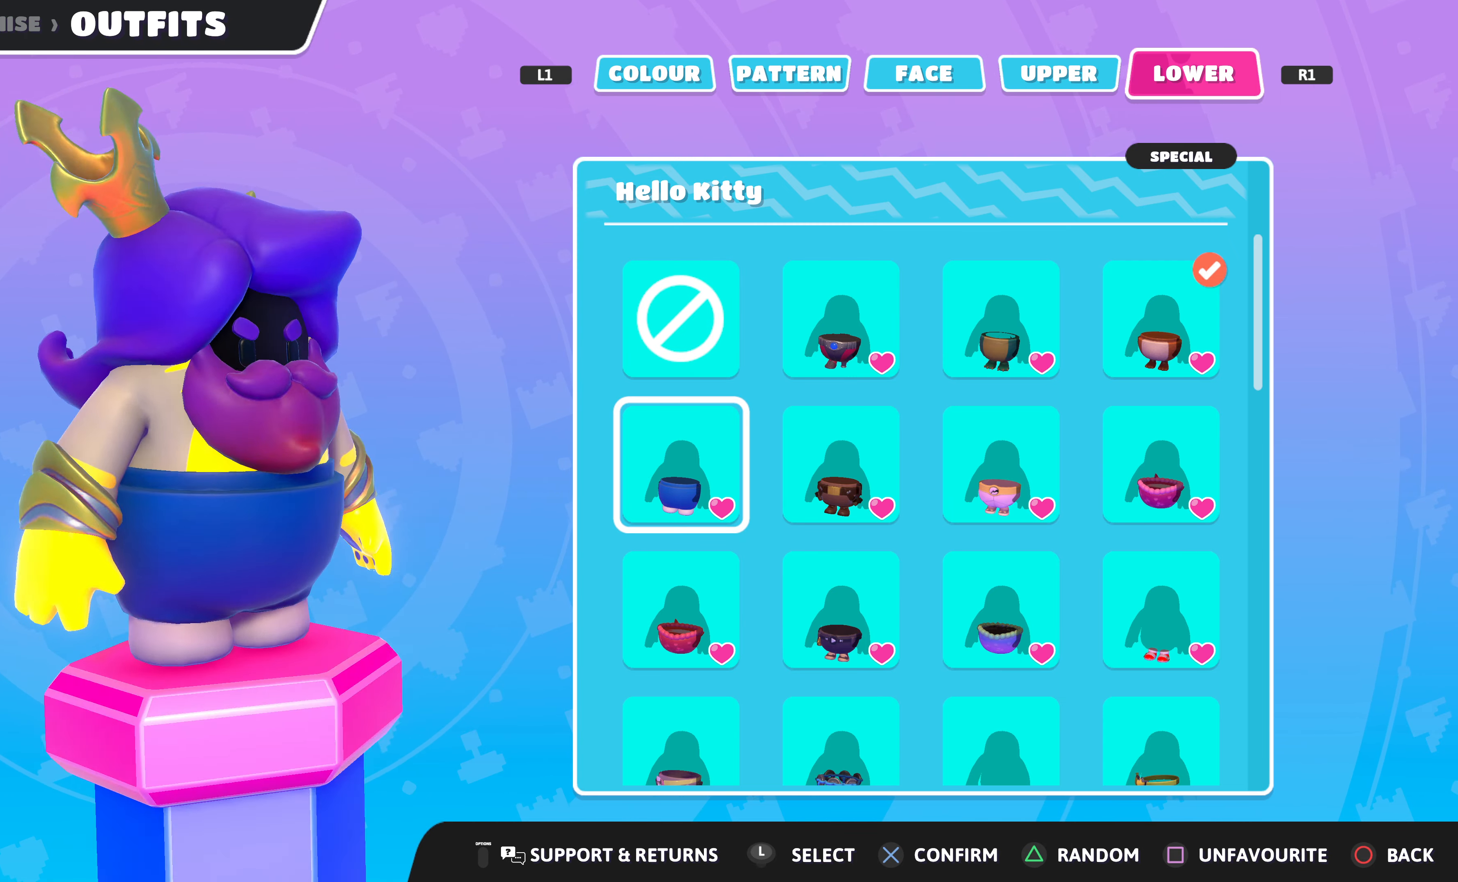
{"buttons": [], "left_stick": "center", "right_stick": "center", "events": [[367, "right_stick", "center"]]}
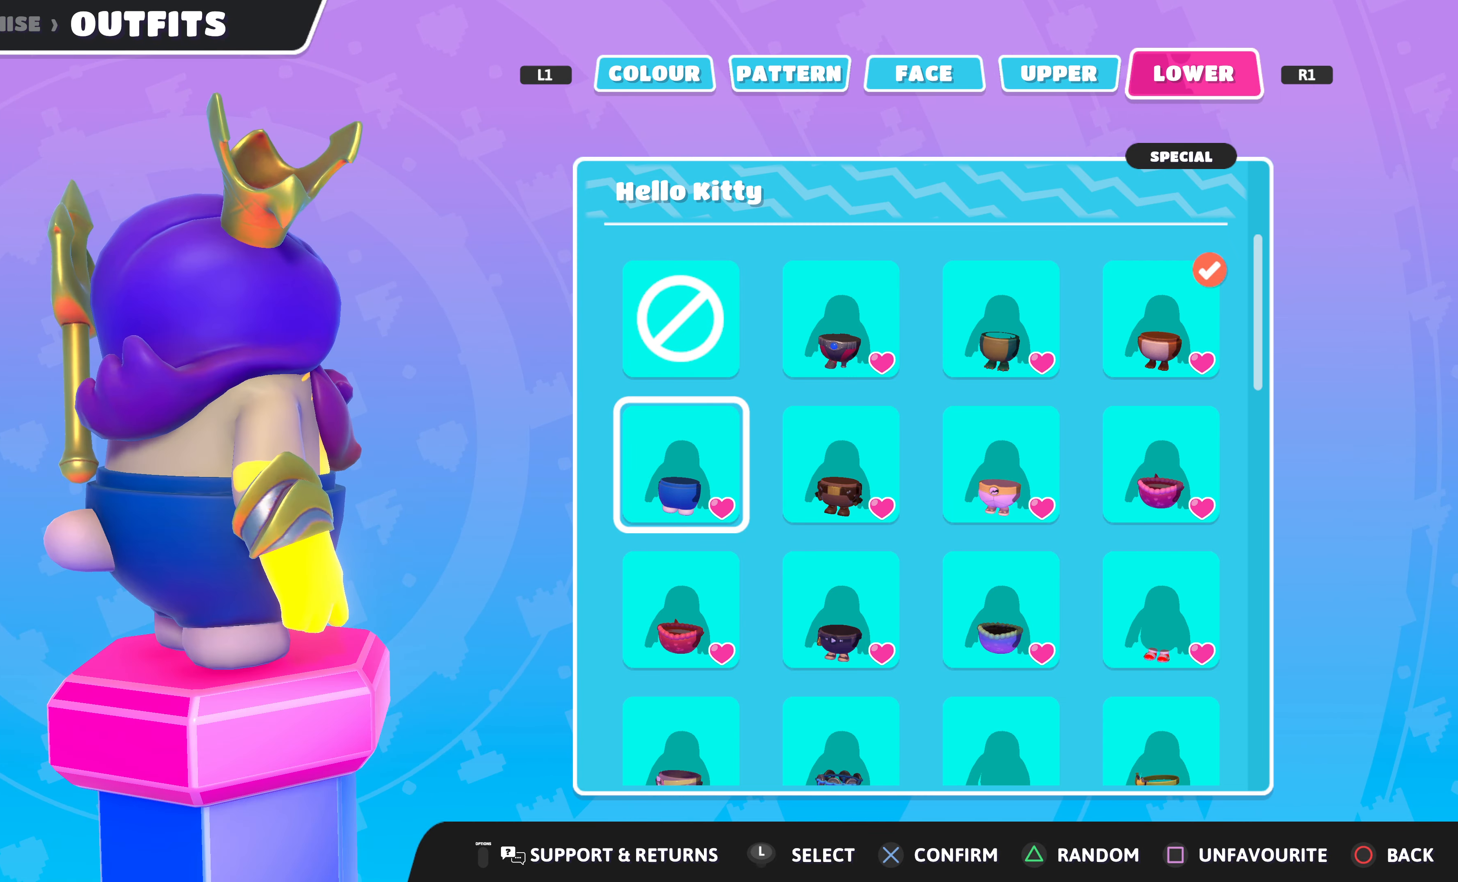
{"buttons": [], "left_stick": "center", "right_stick": "center", "events": [[267, "right_stick", "up-right"], [400, "right_stick", "center"]]}
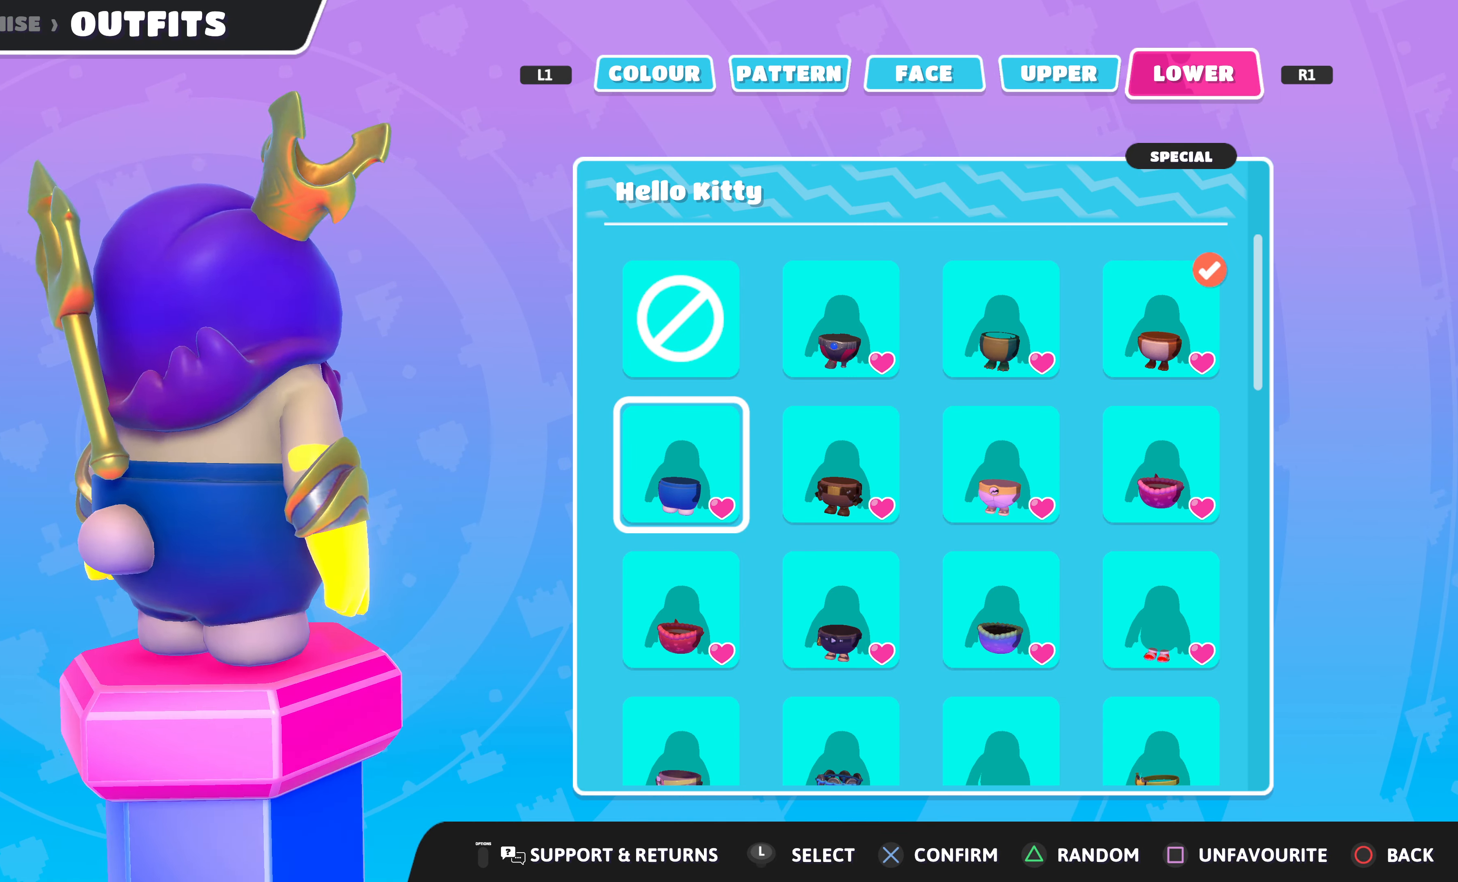
{"buttons": [], "left_stick": "center", "right_stick": "left", "events": [[34, "right_stick", "left"]]}
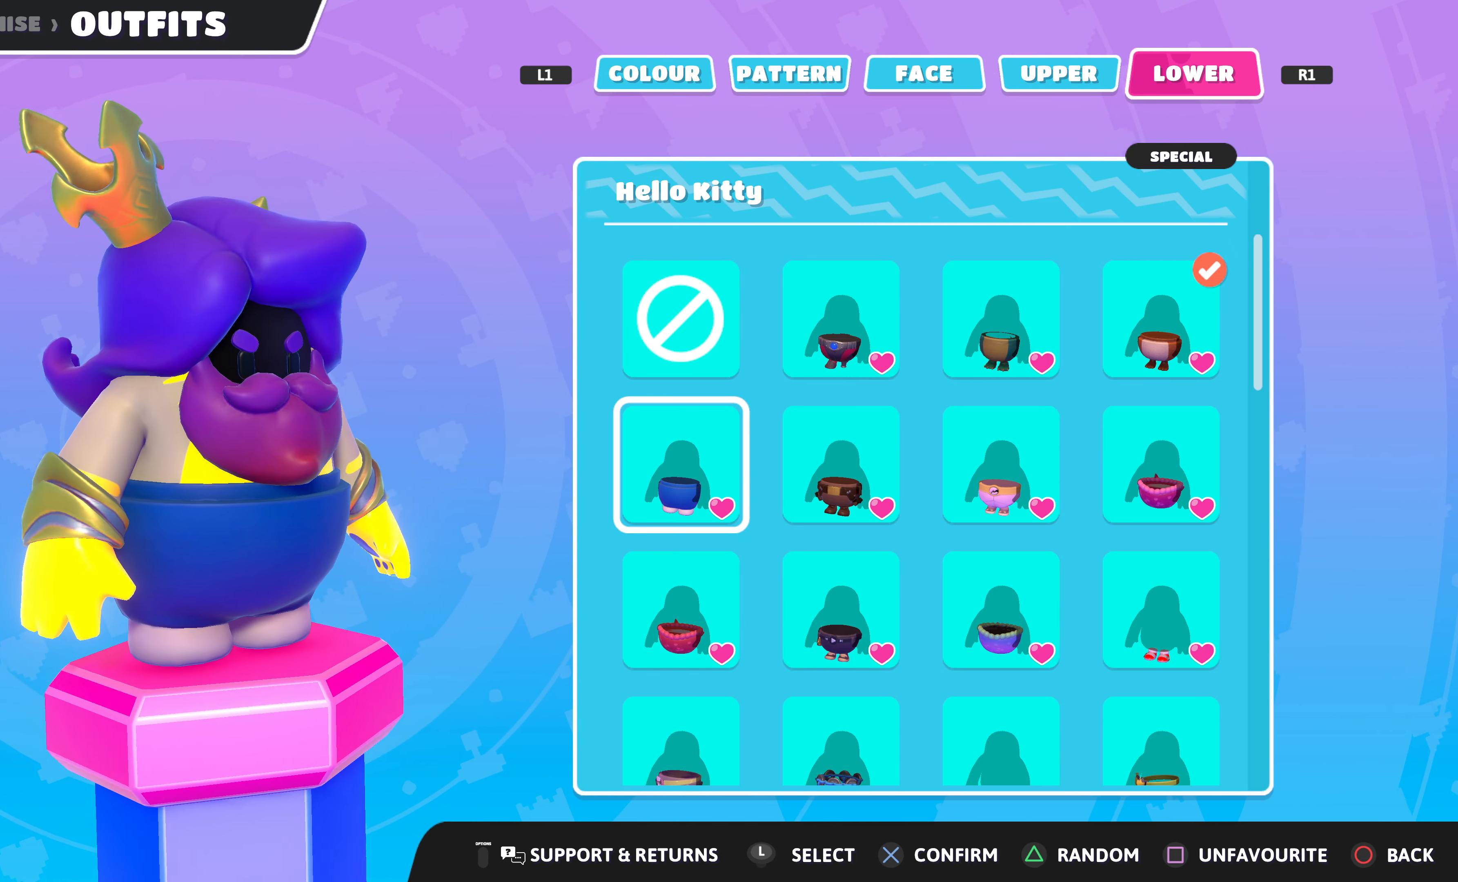
{"buttons": [], "left_stick": "center", "right_stick": "left", "events": [[34, "right_stick", "center"], [334, "right_stick", "left"]]}
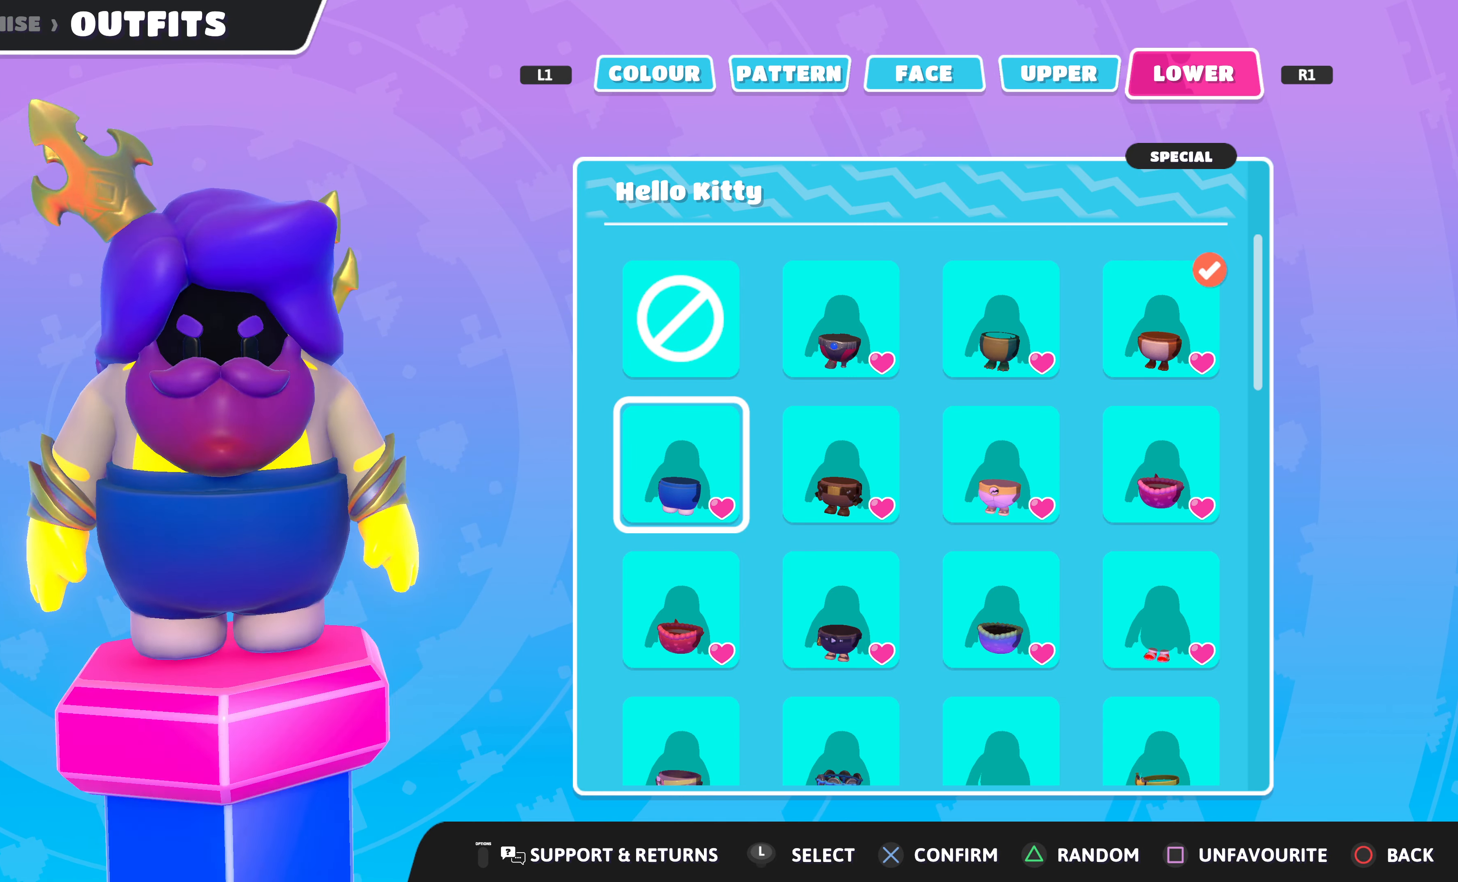
{"buttons": [], "left_stick": "center", "right_stick": "center", "events": [[134, "right_stick", "center"]]}
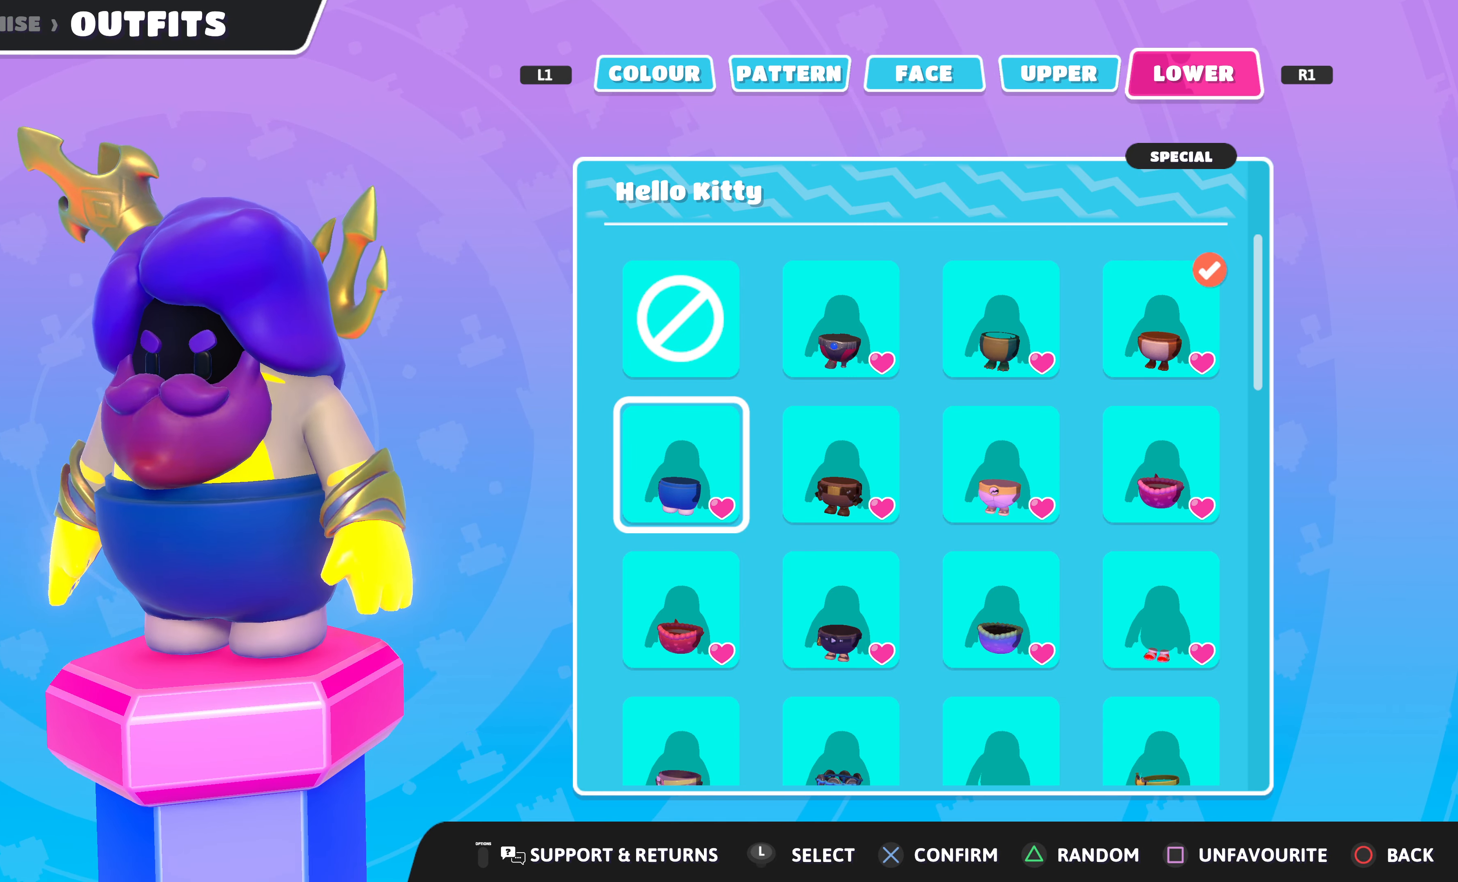
{"buttons": [], "left_stick": "center", "right_stick": "center", "events": [[300, "right_stick", "up-right"], [467, "right_stick", "center"]]}
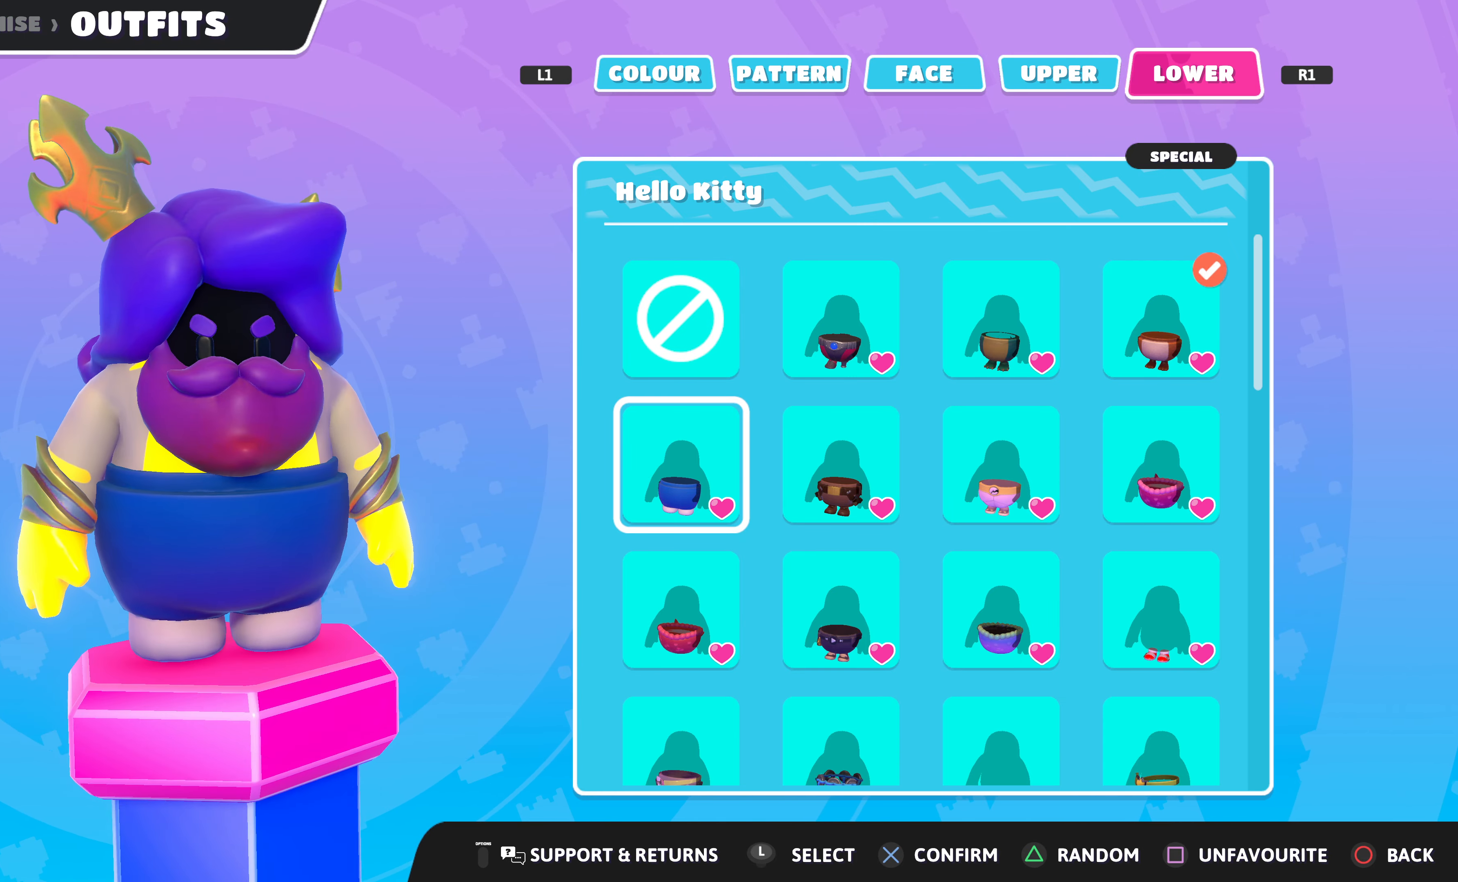
{"buttons": [], "left_stick": "center", "right_stick": "center", "events": []}
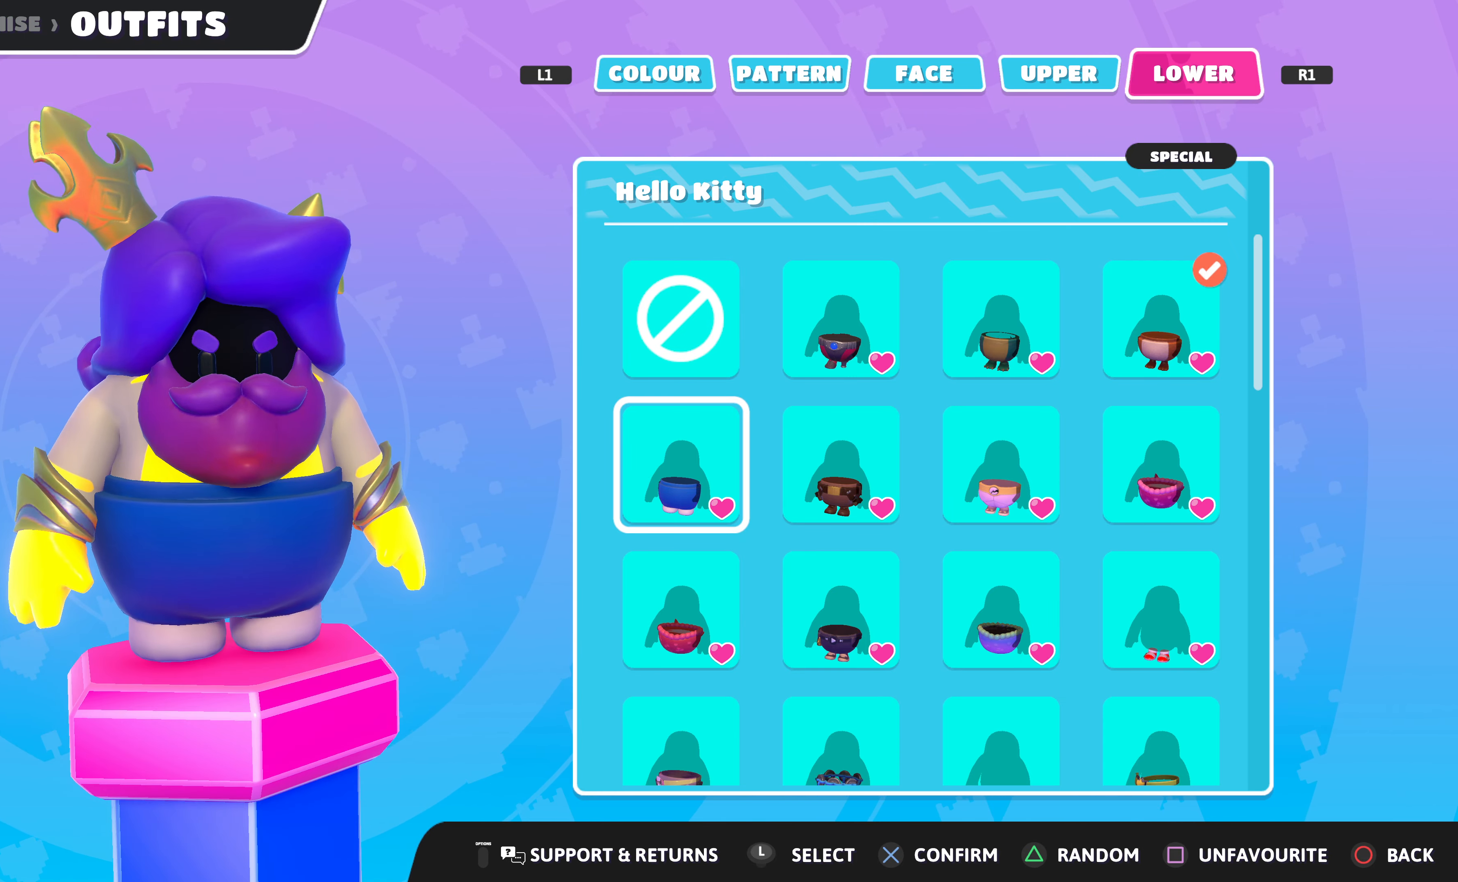
{"buttons": [], "left_stick": "center", "right_stick": "right", "events": [[200, "right_stick", "right"]]}
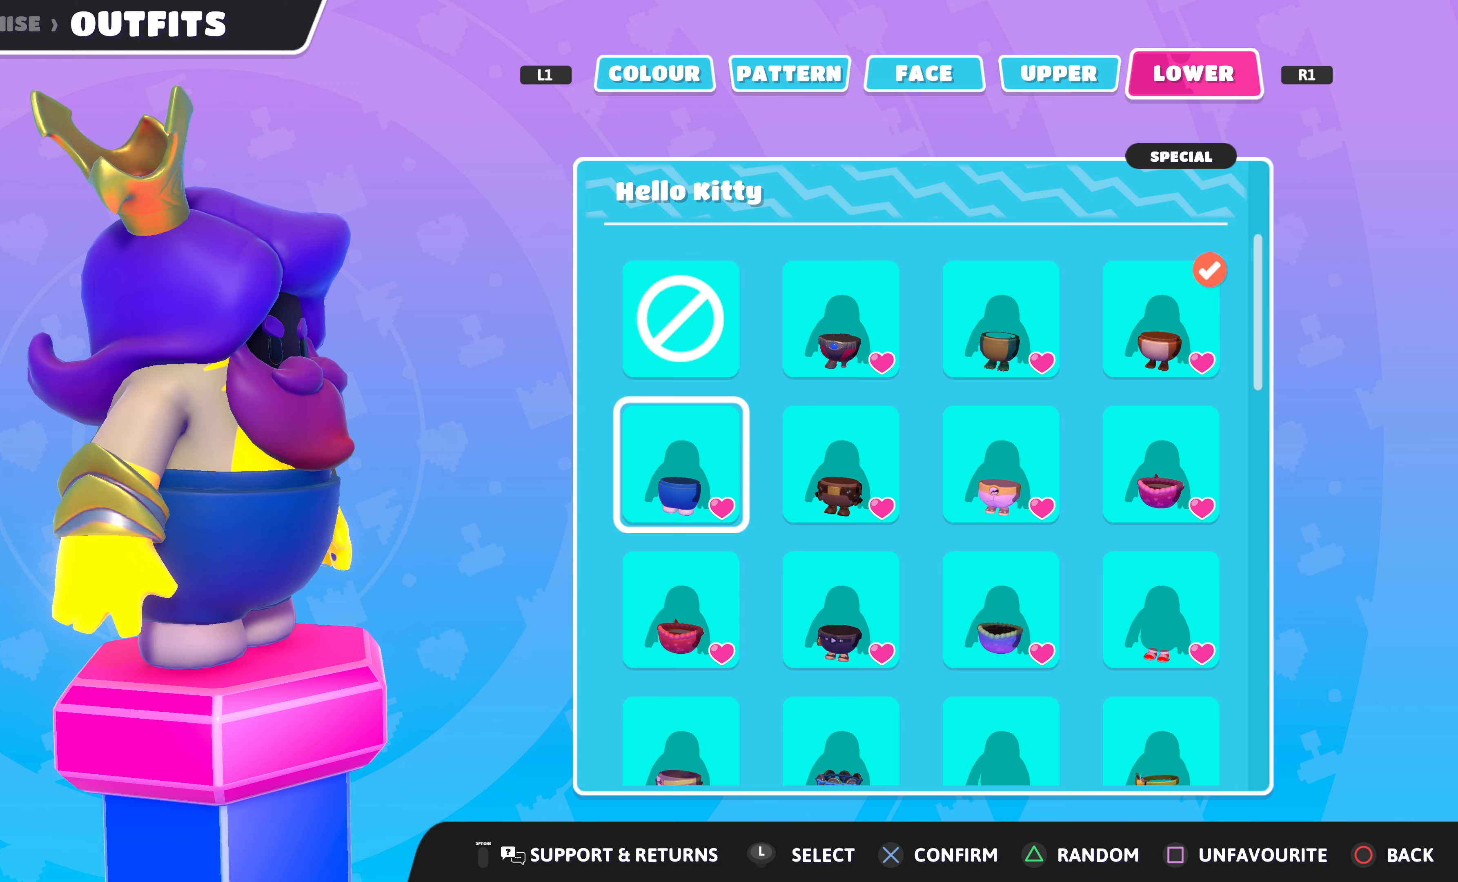
{"buttons": [], "left_stick": "center", "right_stick": "right", "events": [[100, "right_stick", "center"], [300, "right_stick", "right"]]}
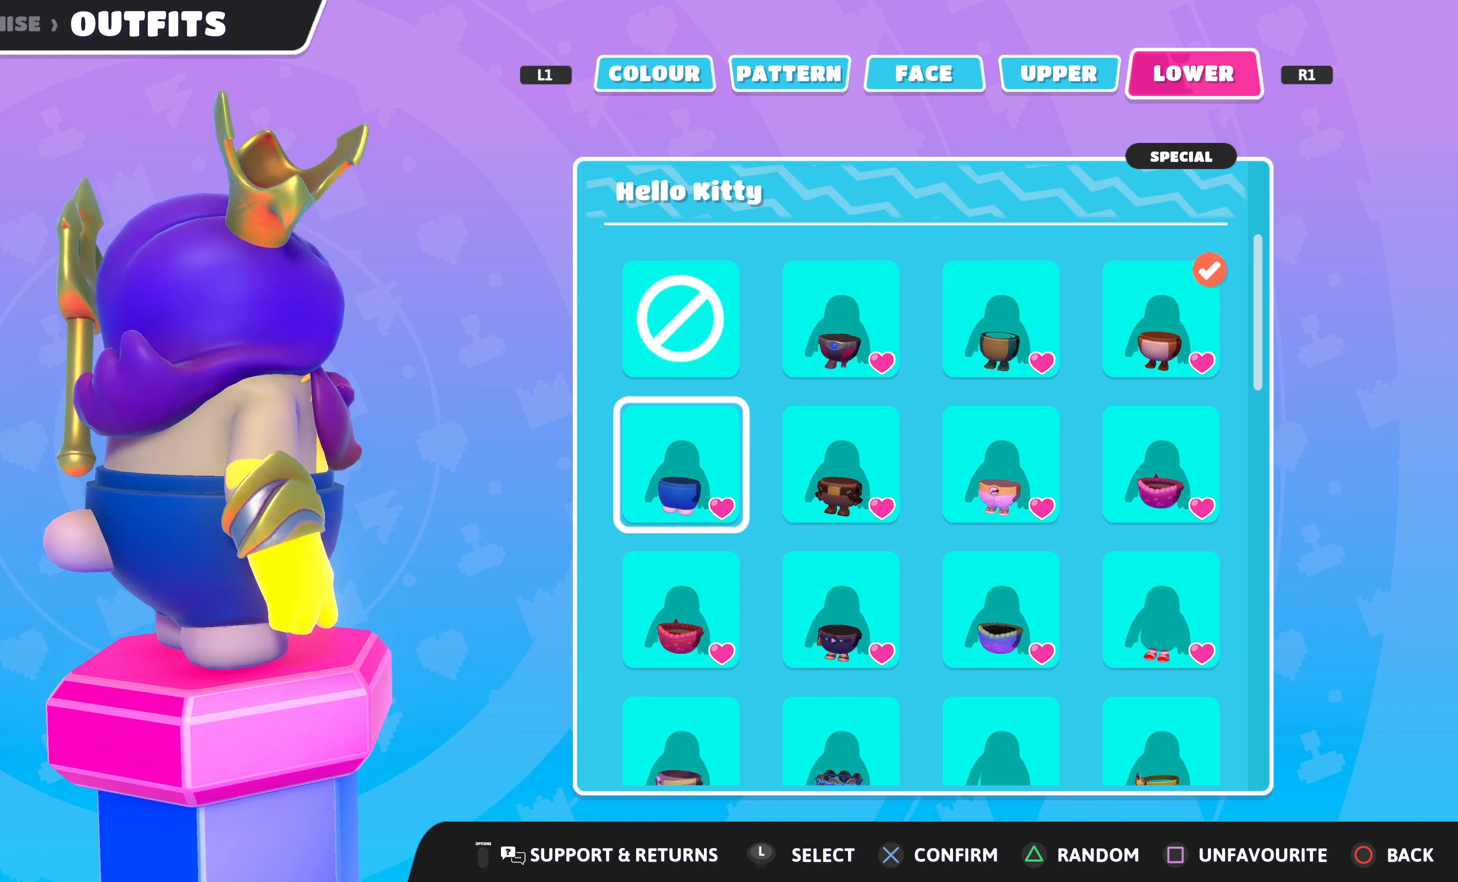
{"buttons": [], "left_stick": "center", "right_stick": "center", "events": [[67, "right_stick", "center"]]}
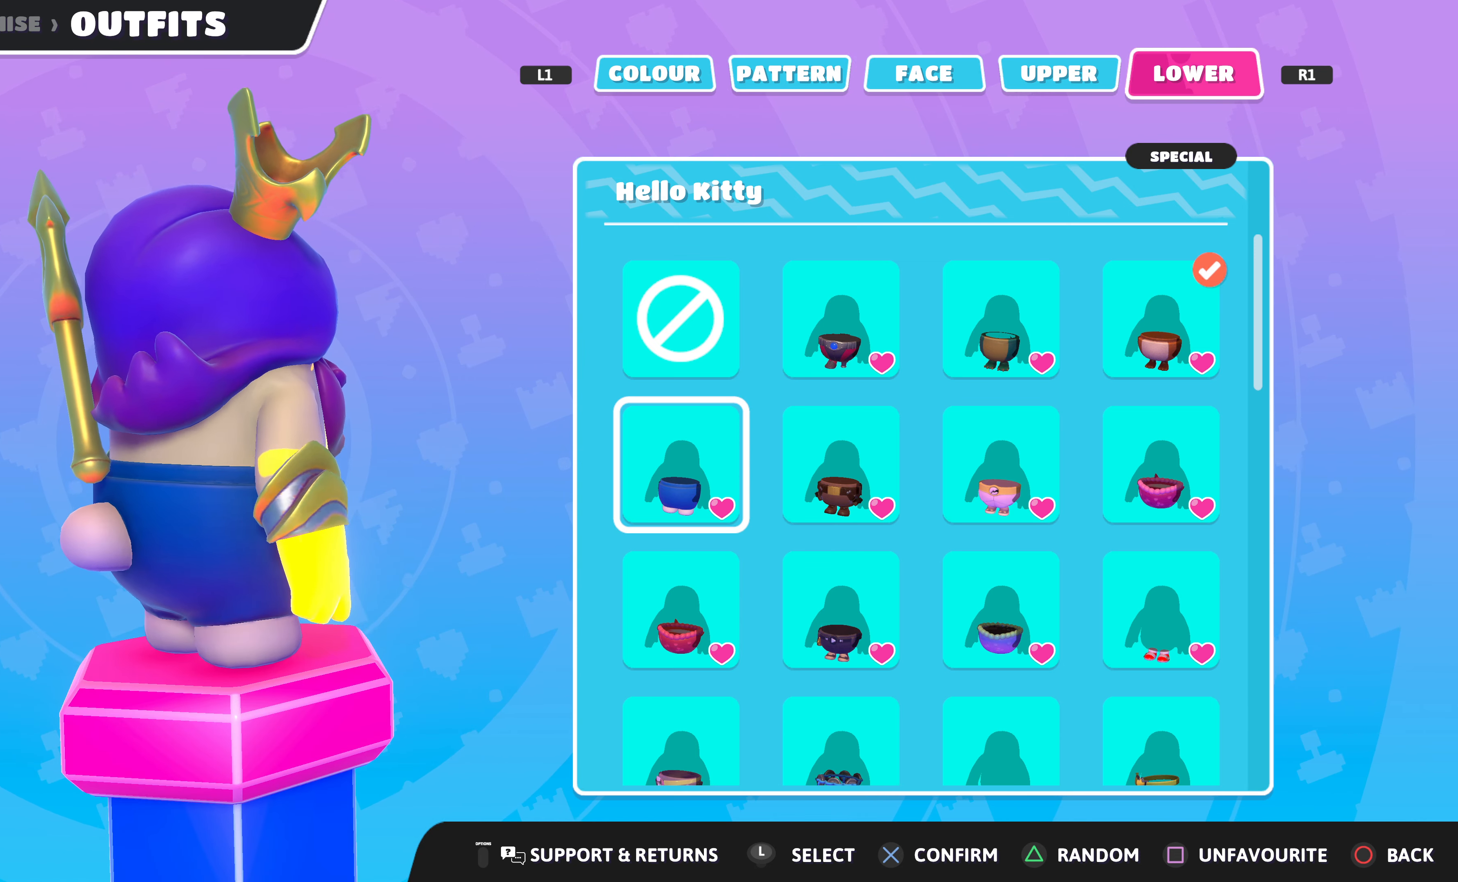
{"buttons": [], "left_stick": "center", "right_stick": "center", "events": []}
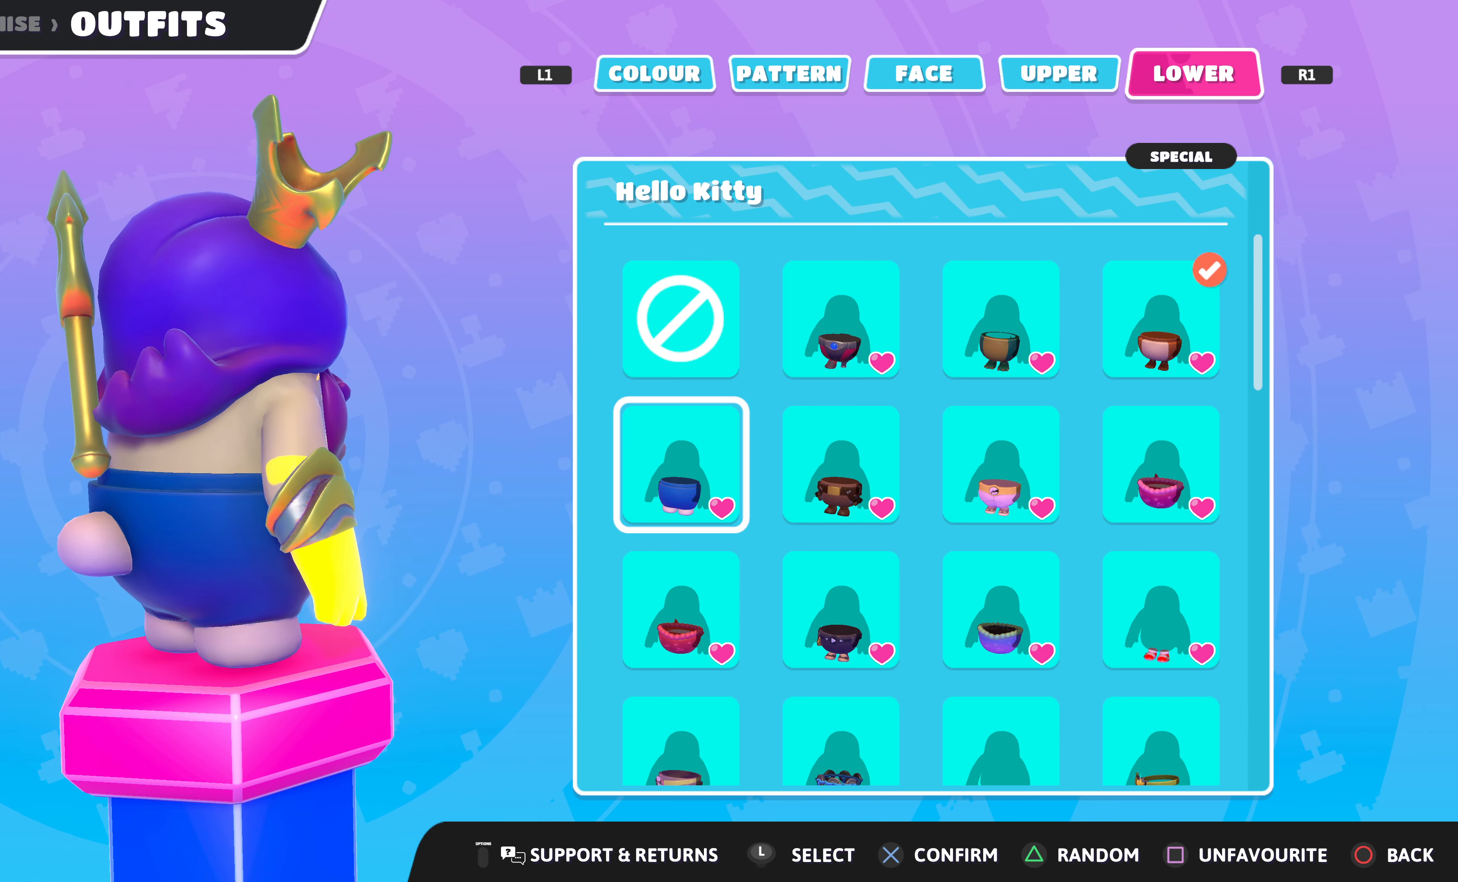
{"buttons": [], "left_stick": "center", "right_stick": "left", "events": [[167, "right_stick", "left"]]}
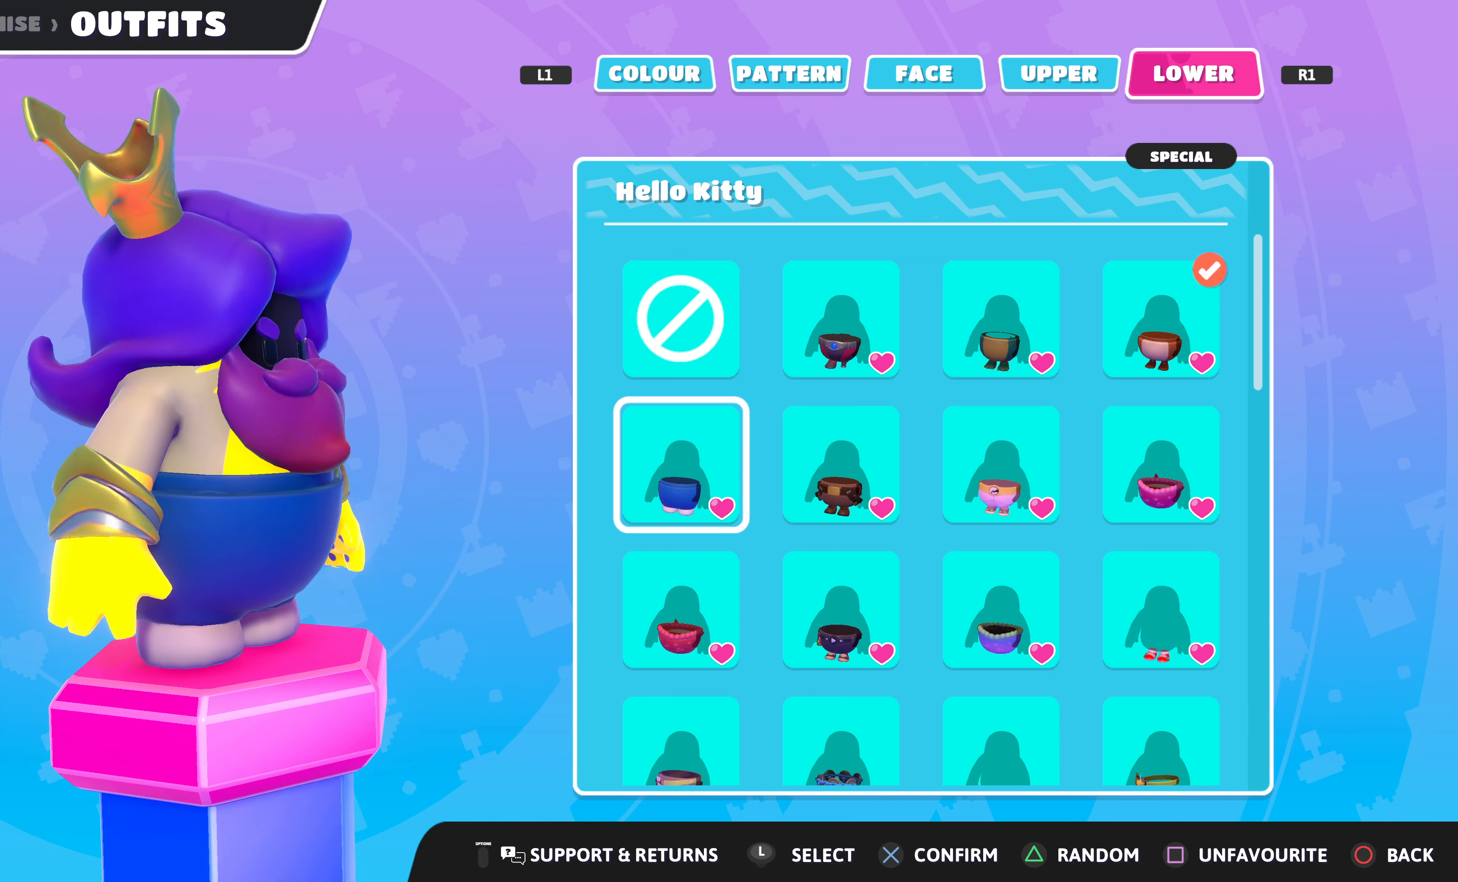
{"buttons": [], "left_stick": "center", "right_stick": "center", "events": [[33, "right_stick", "center"], [300, "DPAD_RIGHT", "down"], [400, "DPAD_RIGHT", "up"]]}
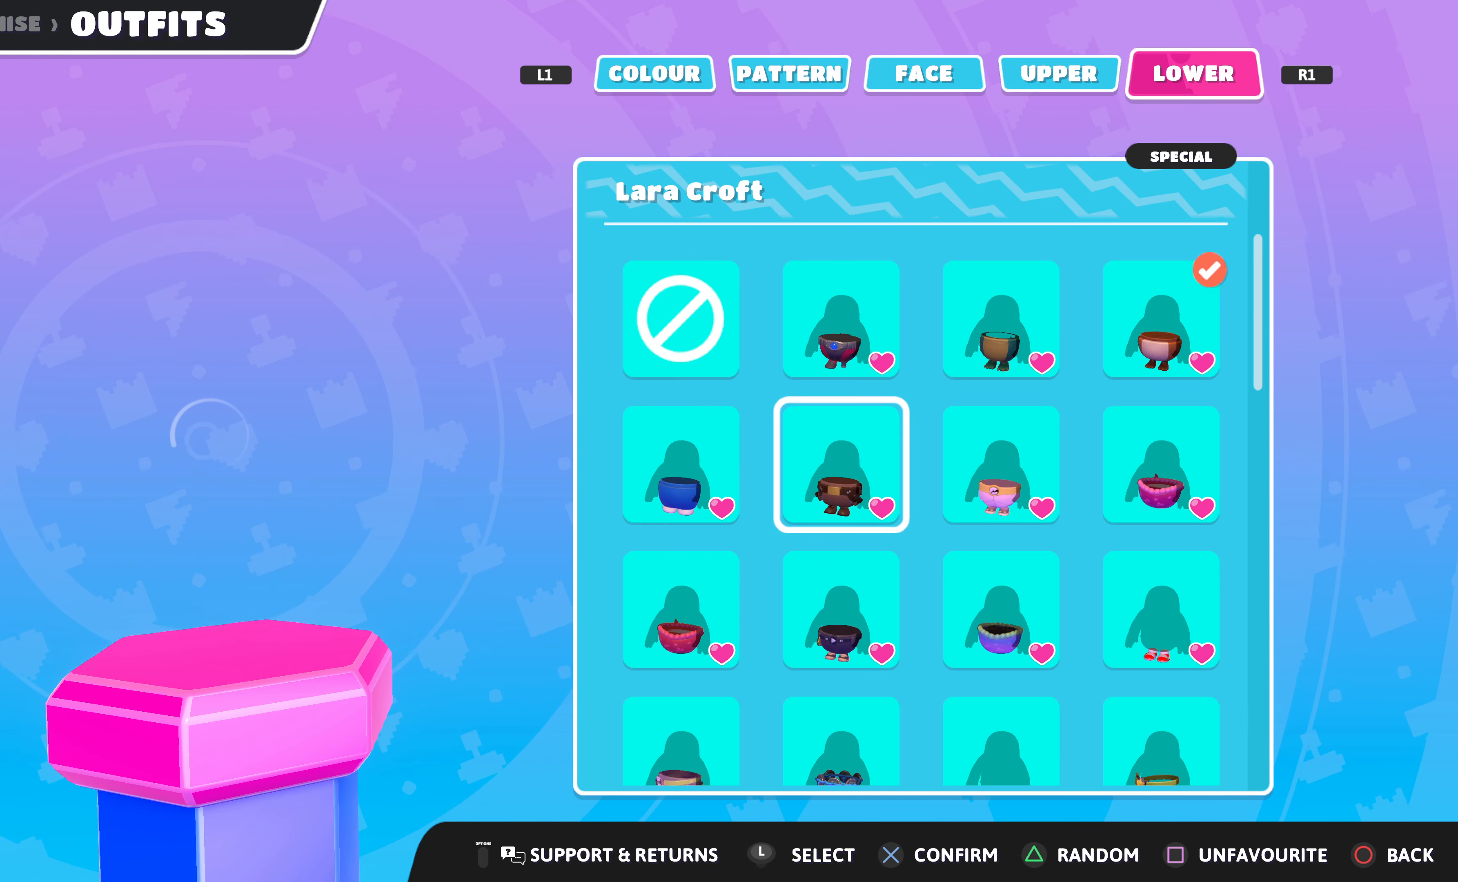
{"buttons": [], "left_stick": "center", "right_stick": "center", "events": []}
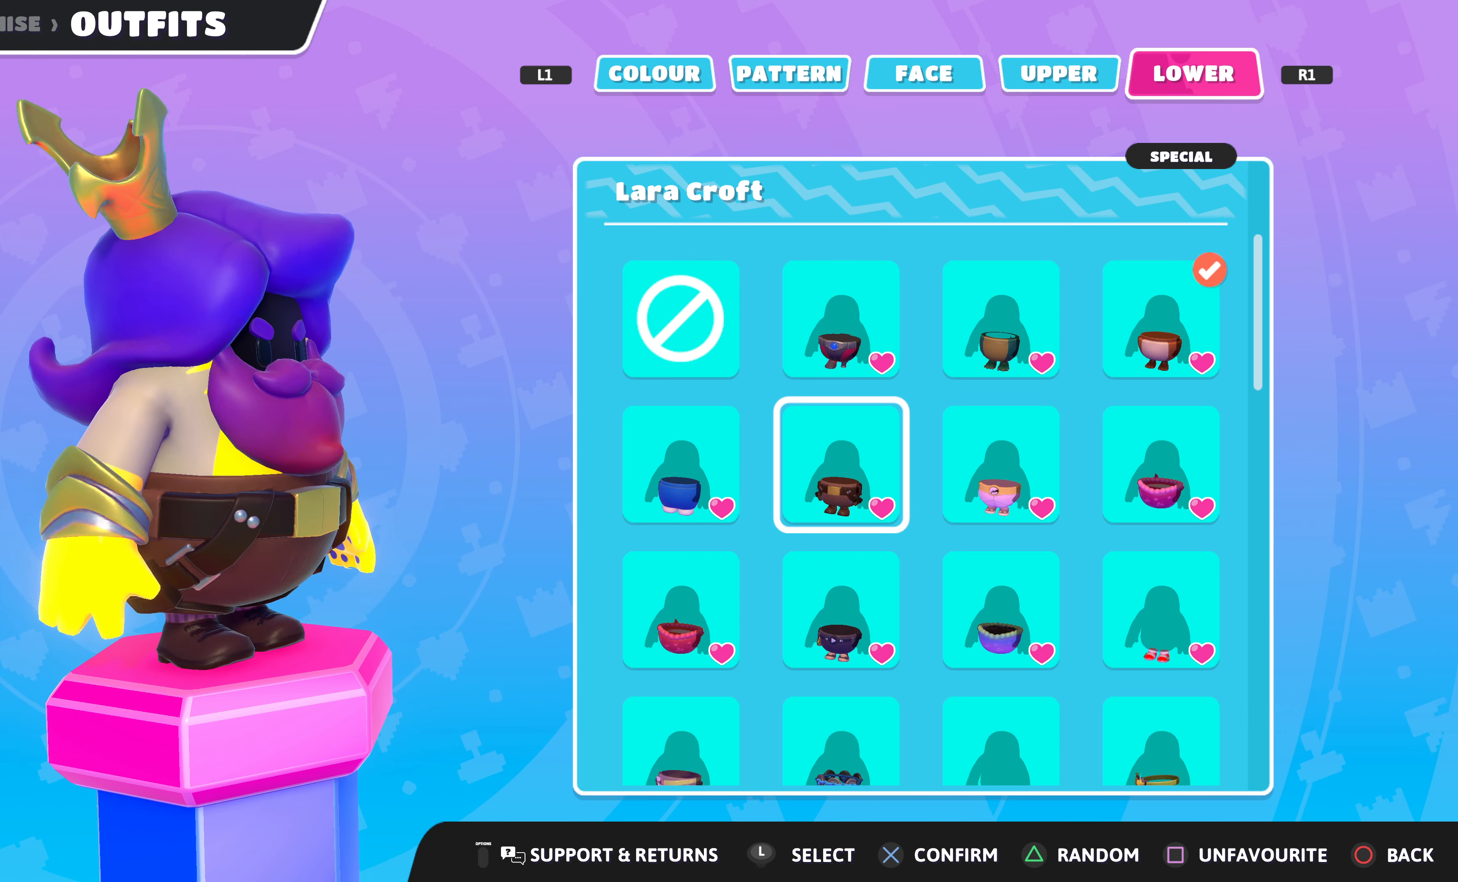
{"buttons": [], "left_stick": "center", "right_stick": "center", "events": [[400, "DPAD_UP", "down"], [467, "DPAD_UP", "up"]]}
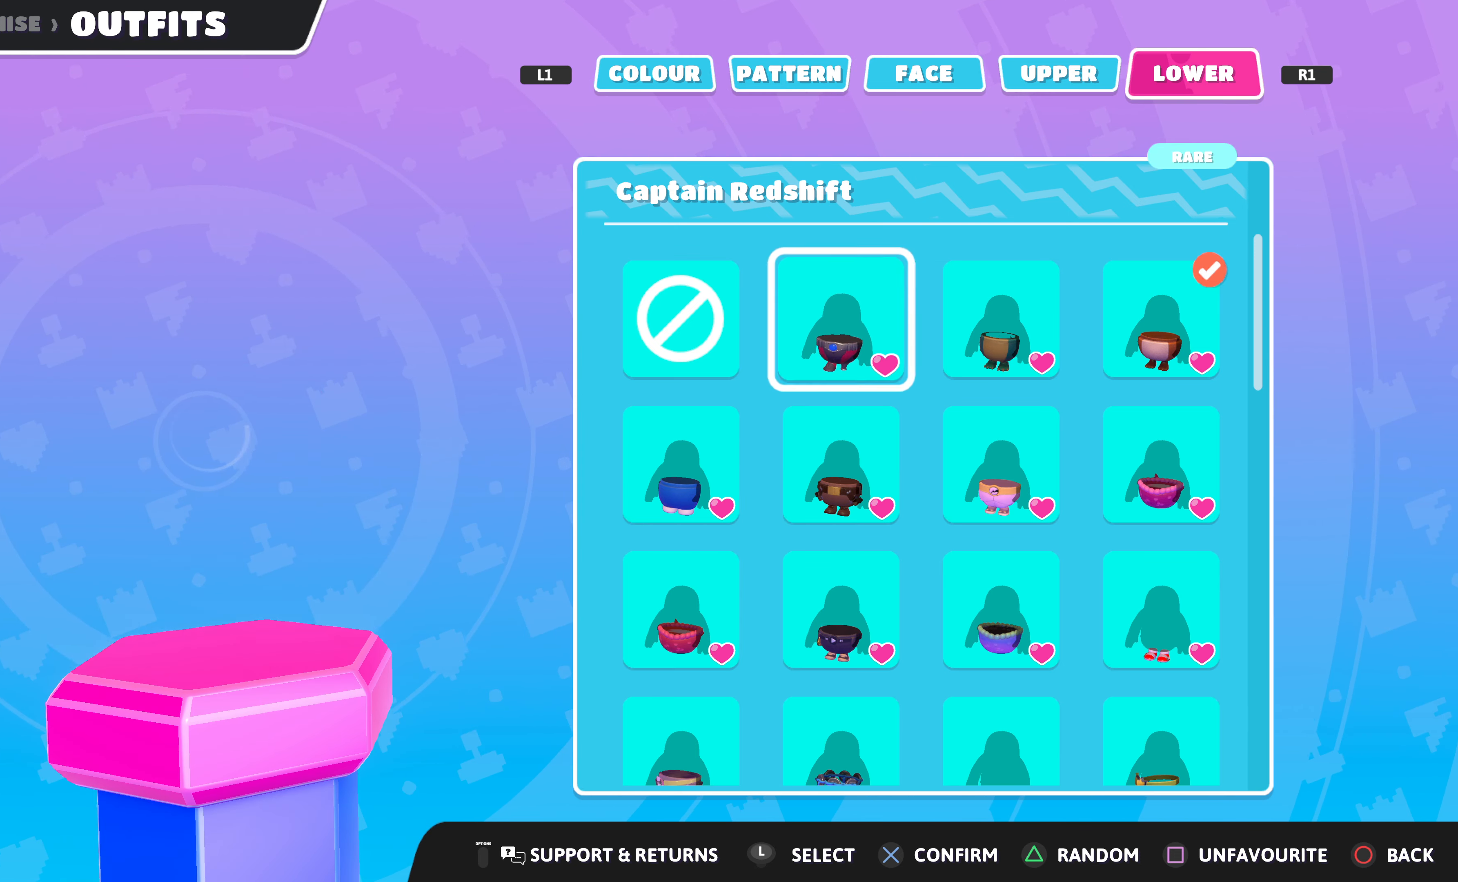
{"buttons": [], "left_stick": "center", "right_stick": "left", "events": [[433, "right_stick", "left"]]}
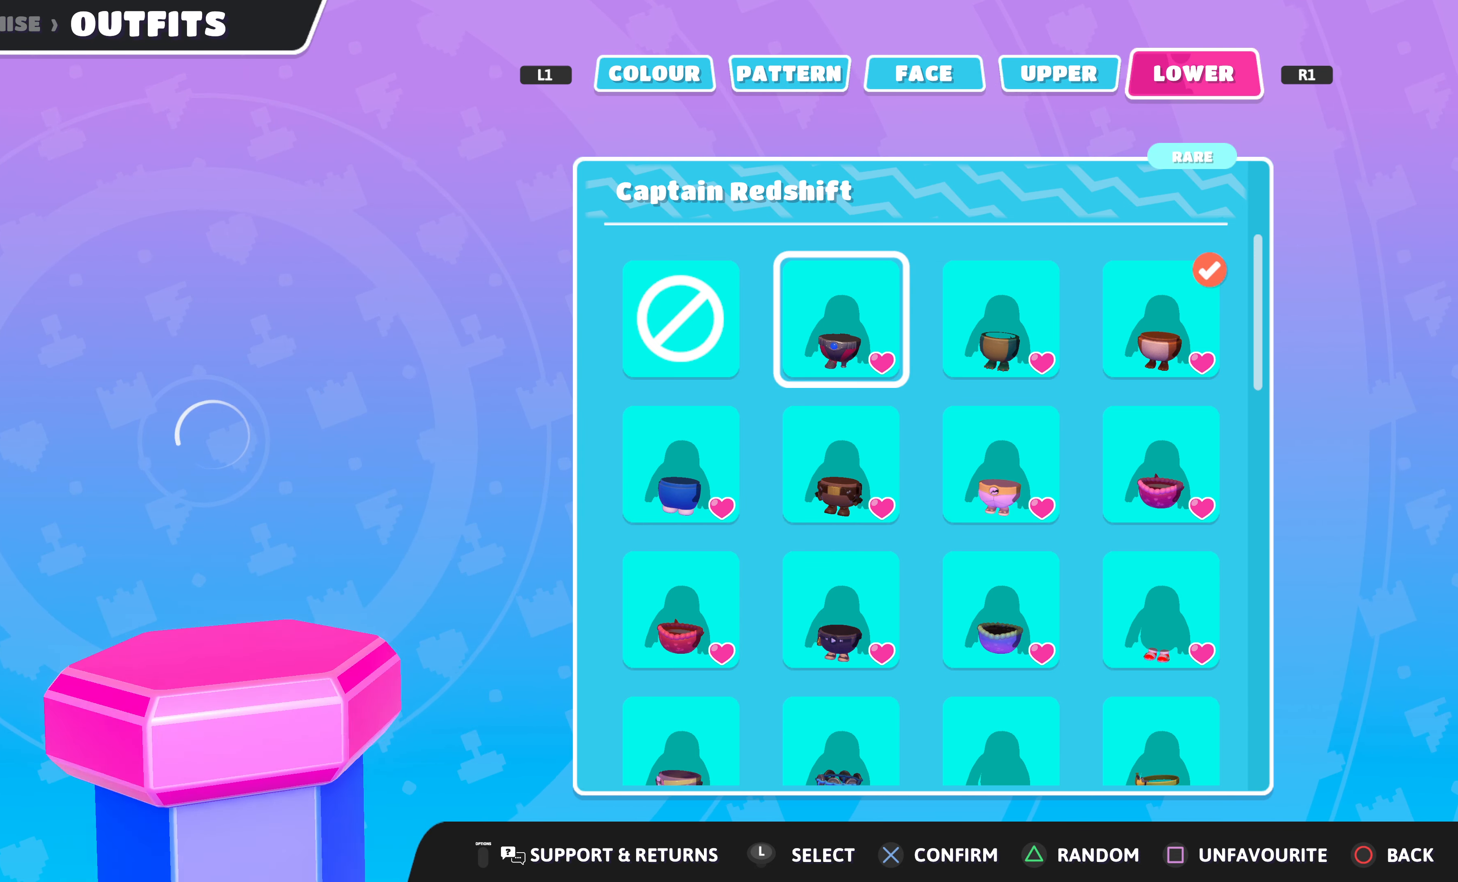
{"buttons": [], "left_stick": "center", "right_stick": "center", "events": [[133, "right_stick", "center"]]}
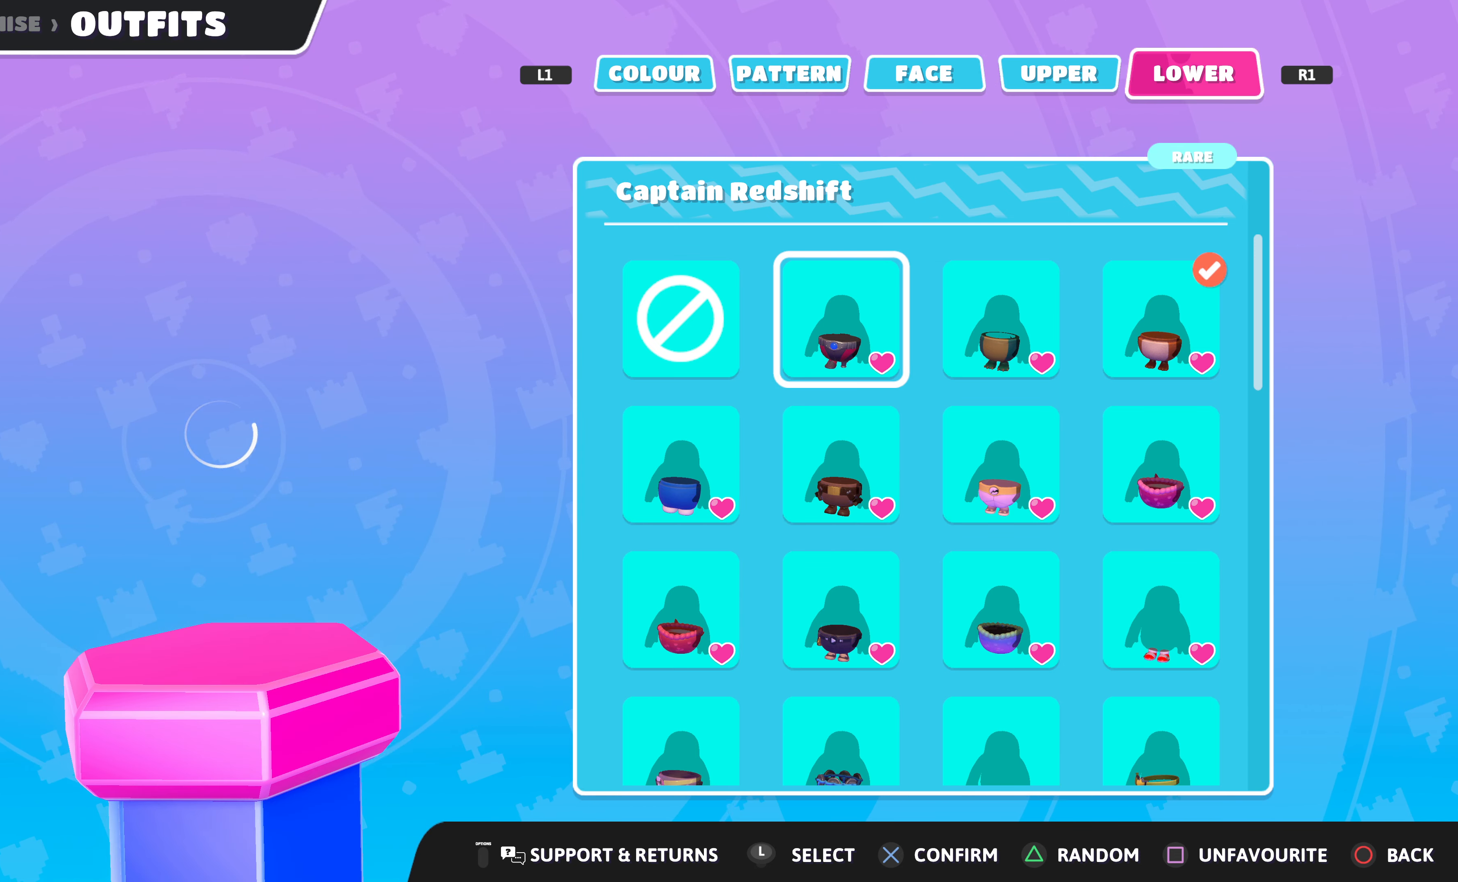
{"buttons": [], "left_stick": "center", "right_stick": "center", "events": []}